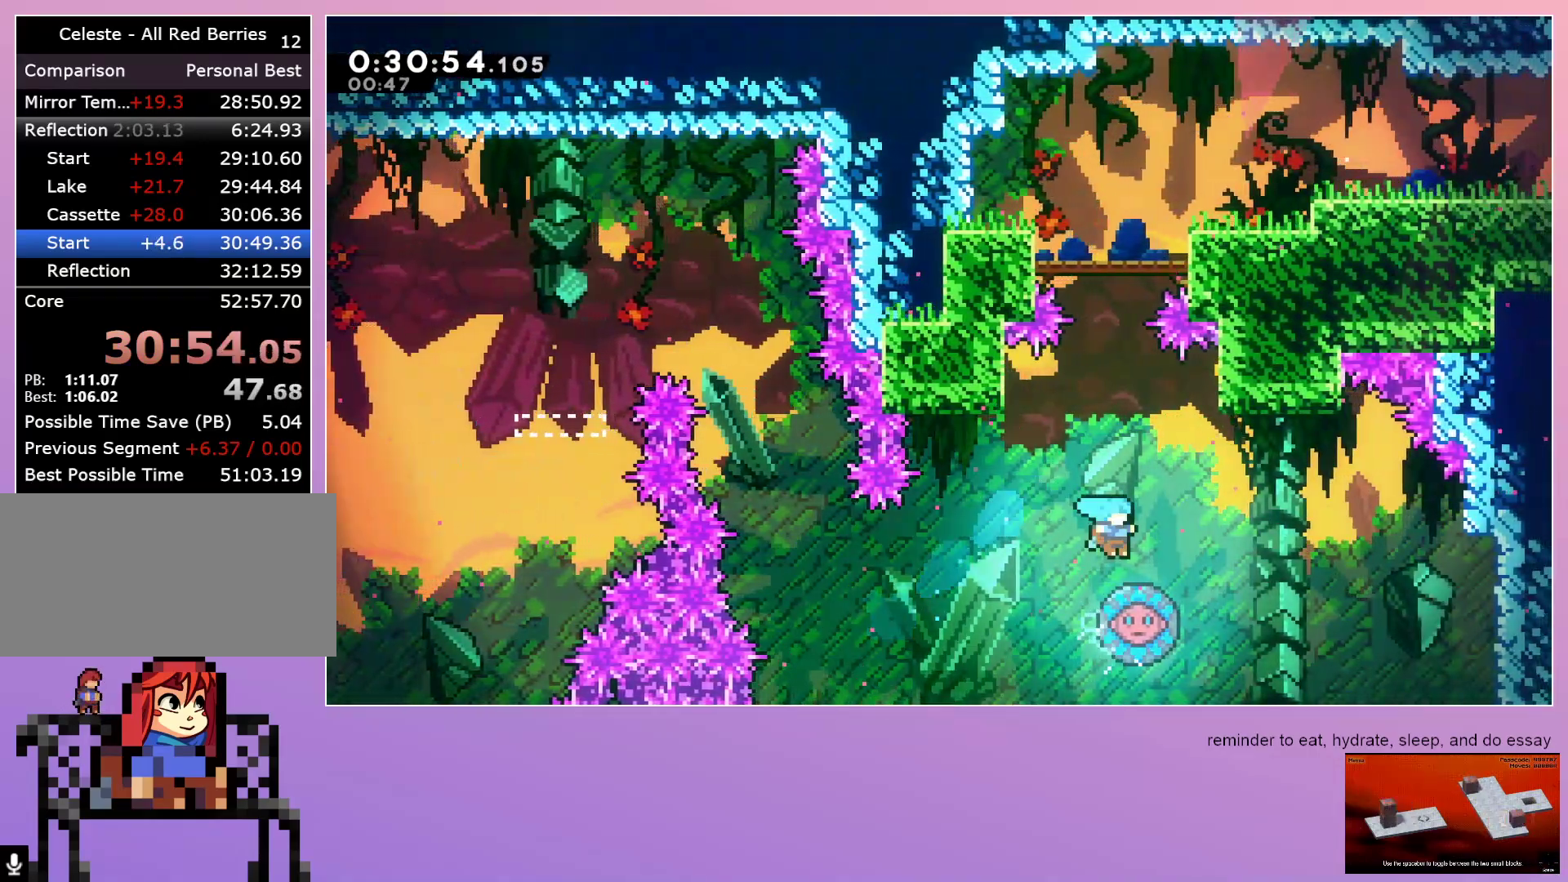
Gameplay with keyboard; each line is a JSON object with the keys held at the frame after it. "events" lists presses ("down") and releases ("up") of "dash", "down", "grab", "jump", "left", "menu", "right" and "up" between this image and that frame as [ms after this image, input, new state], when the widget could be followed in between. No other keys are recorded. Mouse input is not recorded. Key names are as the overlay labels them; some are game actions (e.g. jump) rather than physical keys.
{"keys": ["dash", "up"], "events": [[67, "right", "up"], [450, "dash", "down"], [450, "up", "down"]]}
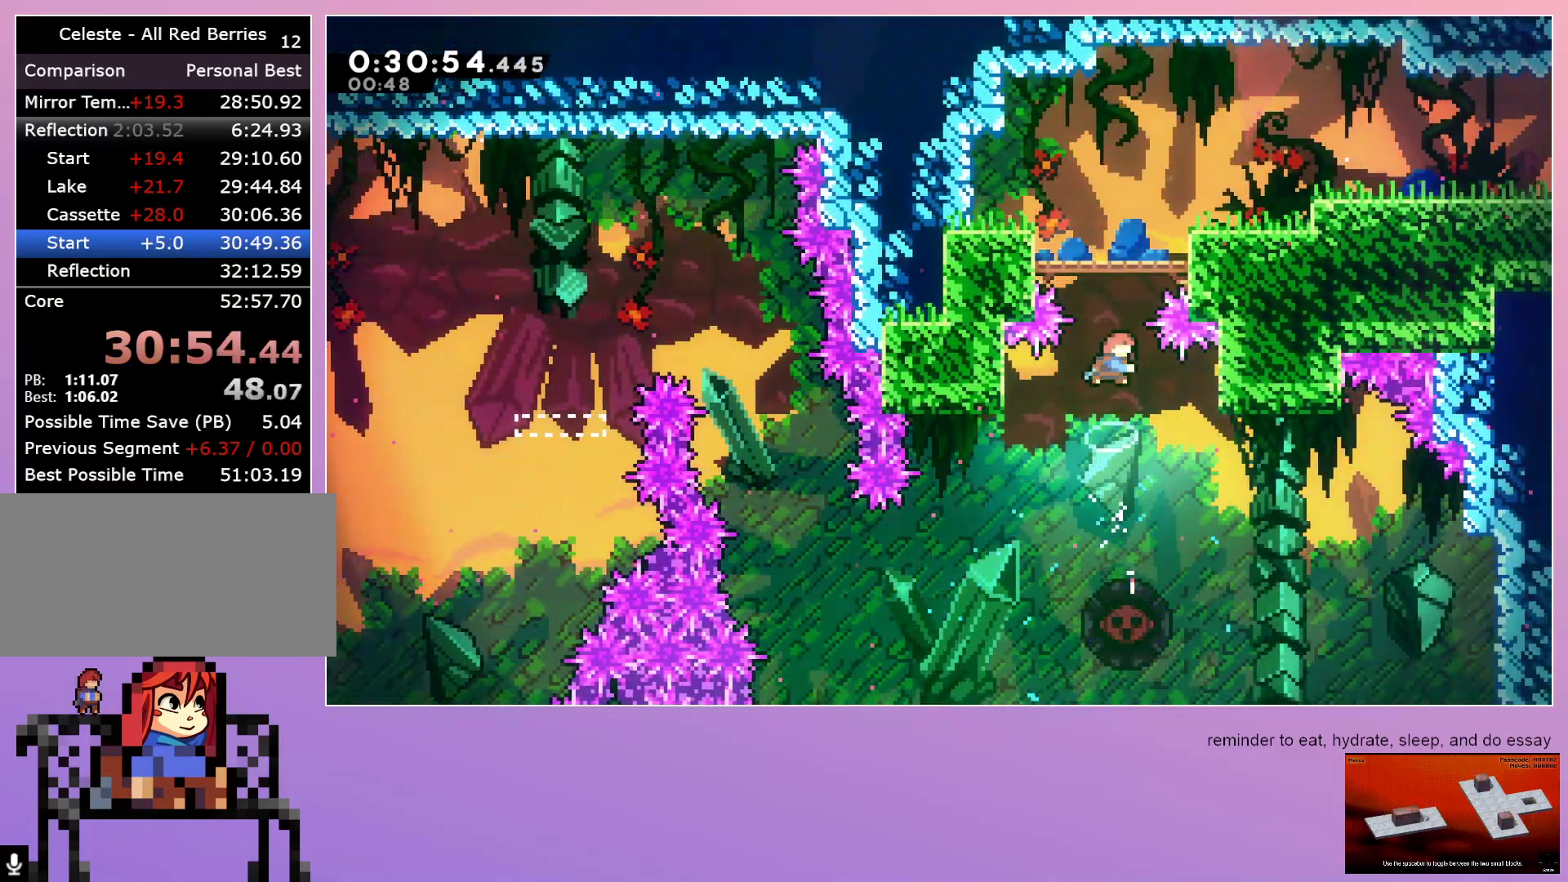
{"keys": ["right"], "events": [[83, "dash", "up"], [83, "right", "down"], [83, "up", "up"]]}
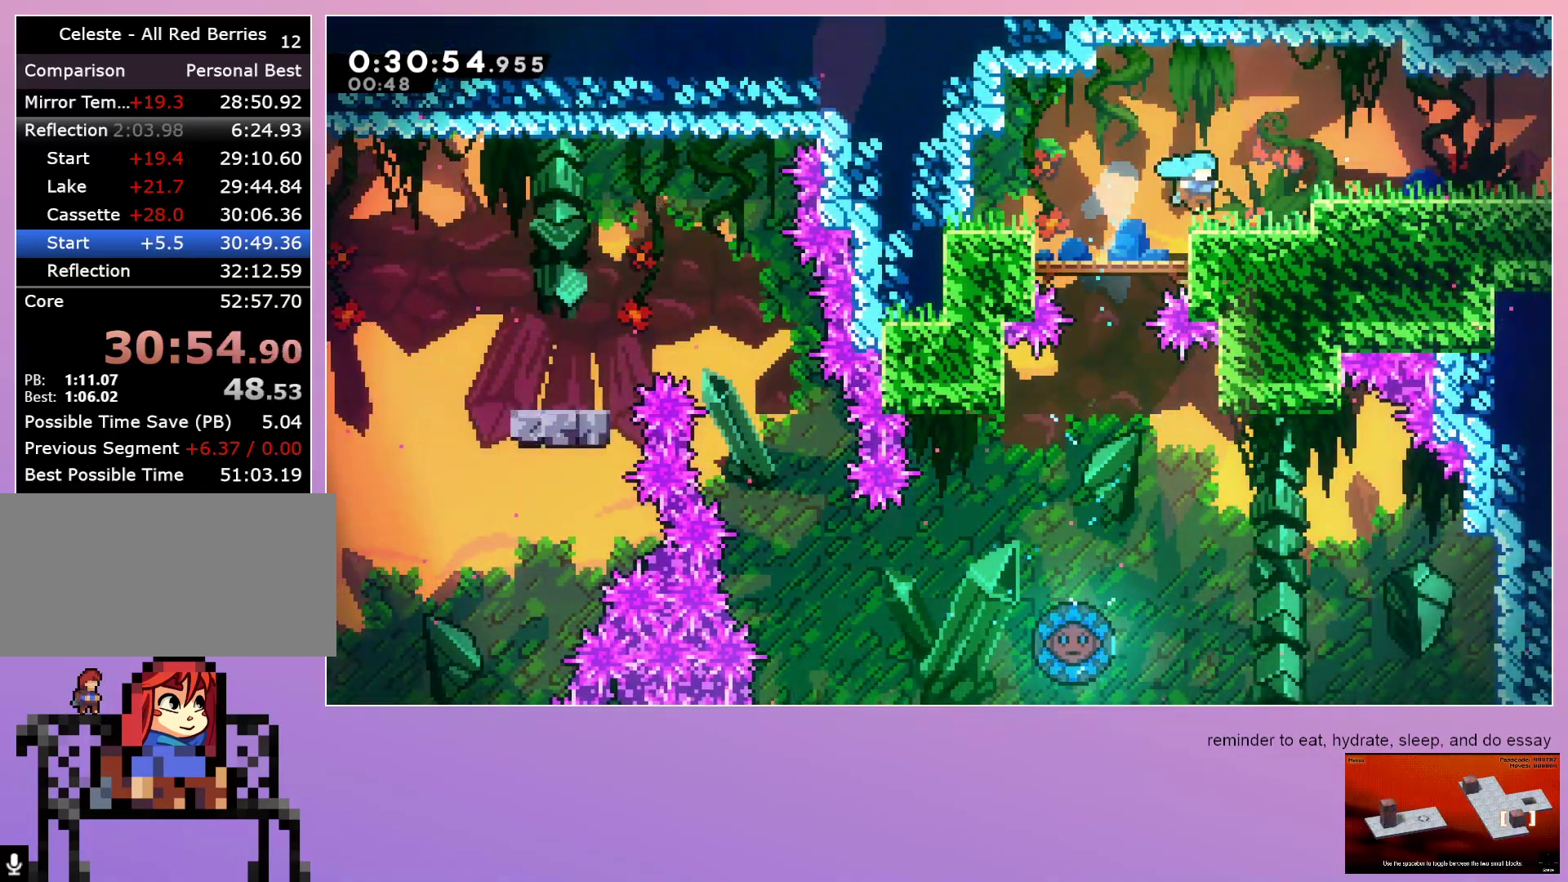
{"keys": ["dash", "down", "right"], "events": [[50, "dash", "down"], [150, "jump", "down"], [233, "dash", "up"], [233, "jump", "up"], [417, "dash", "down"], [417, "down", "down"]]}
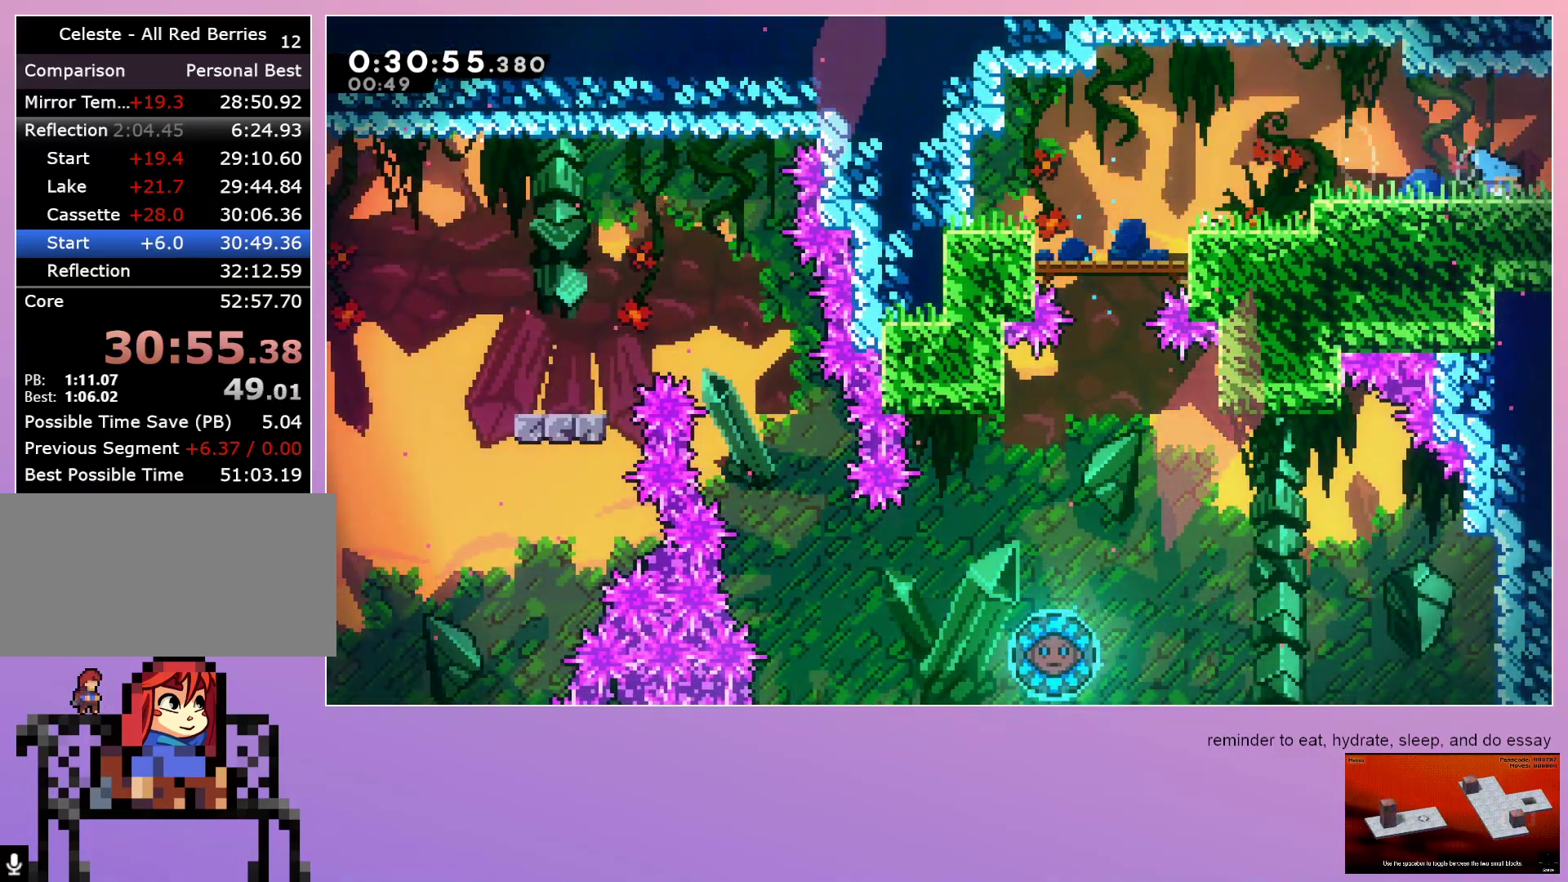
{"keys": ["down", "right"], "events": [[117, "dash", "up"]]}
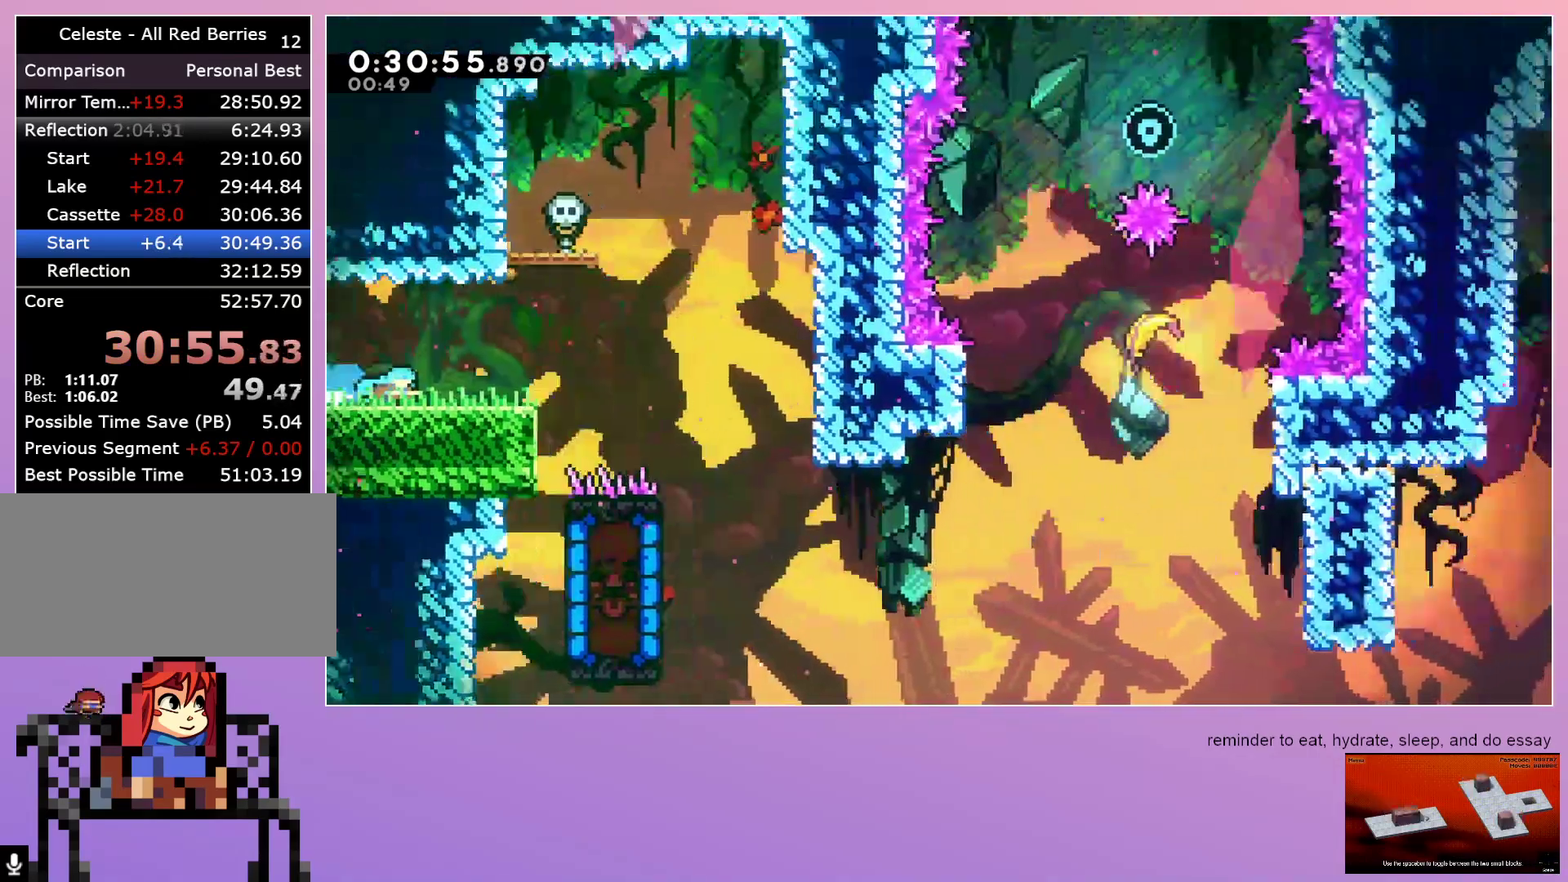
{"keys": ["down"], "events": [[233, "jump", "down"], [300, "jump", "up"], [433, "right", "up"]]}
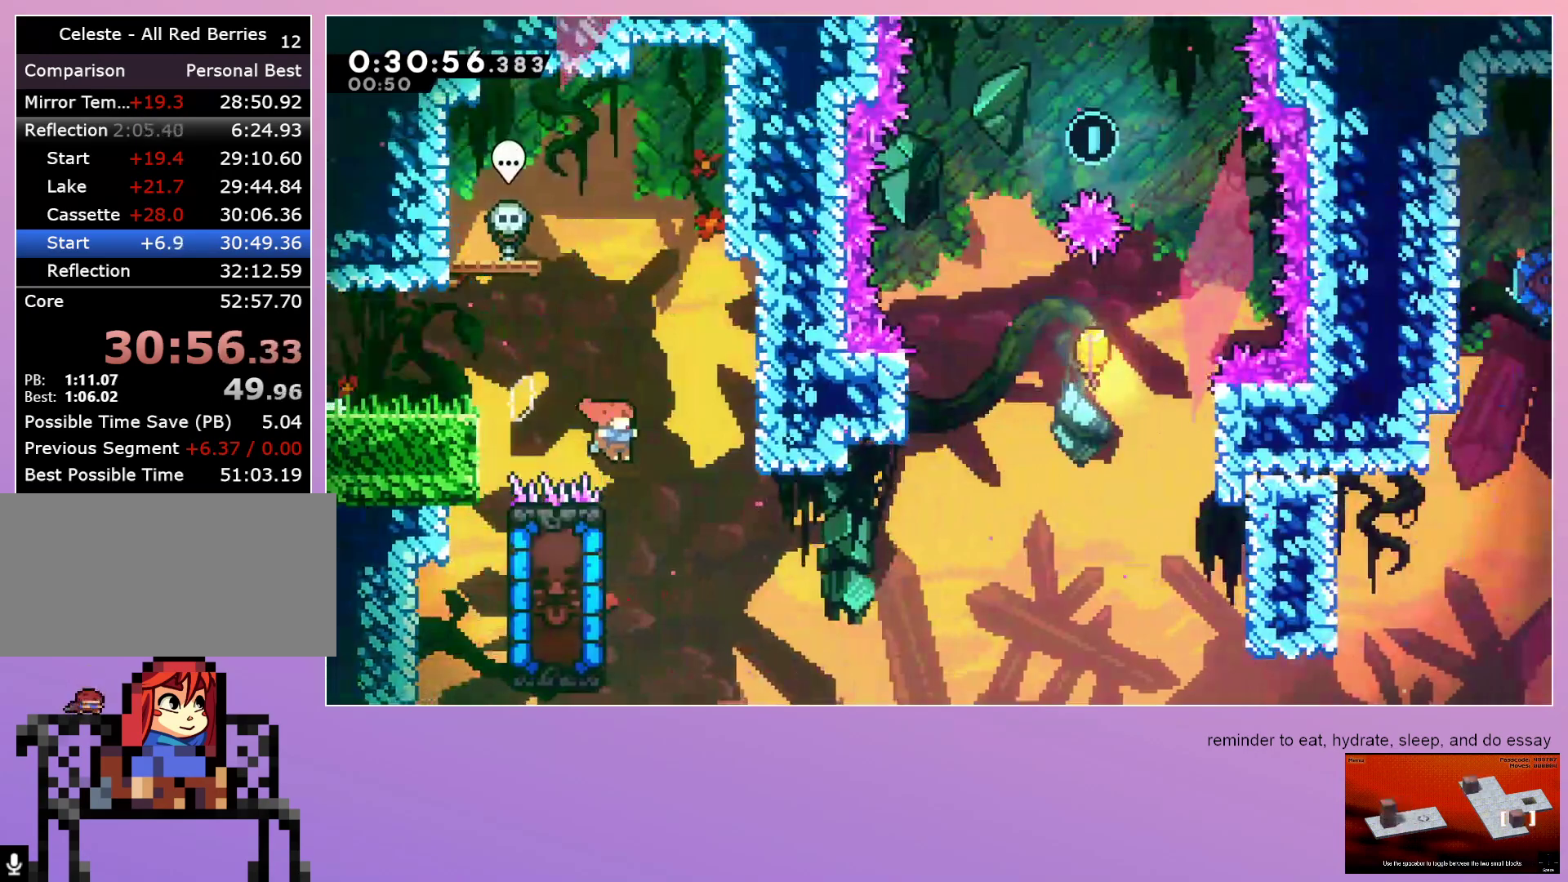
{"keys": [], "events": [[67, "dash", "down"], [67, "left", "down"], [267, "dash", "up"], [267, "down", "up"], [300, "left", "up"]]}
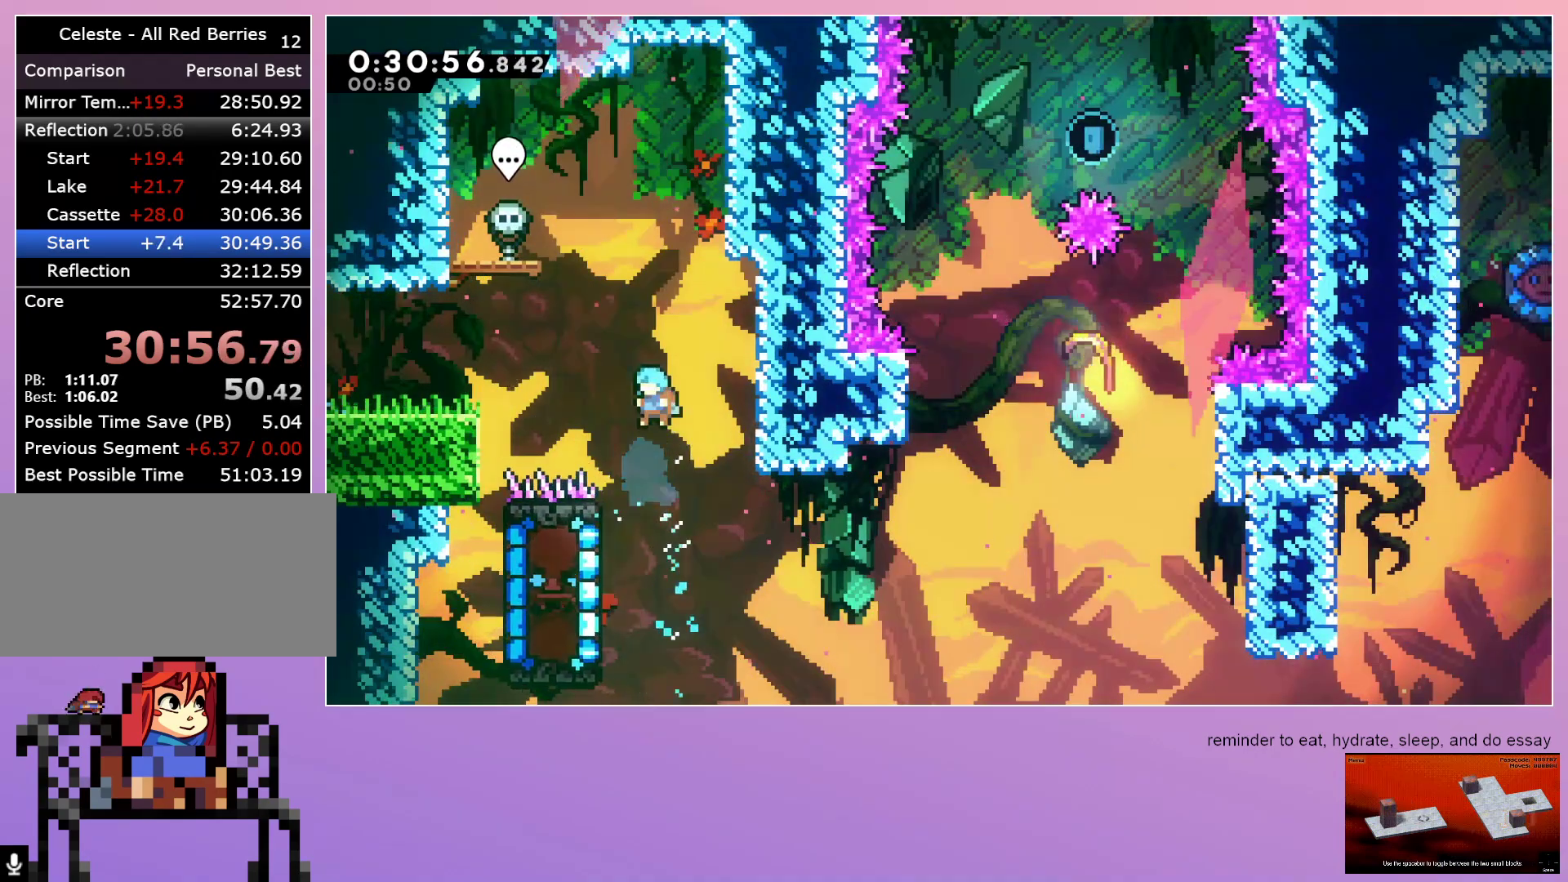
{"keys": ["grab", "left", "up"], "events": [[233, "grab", "down"], [233, "left", "down"], [417, "up", "down"]]}
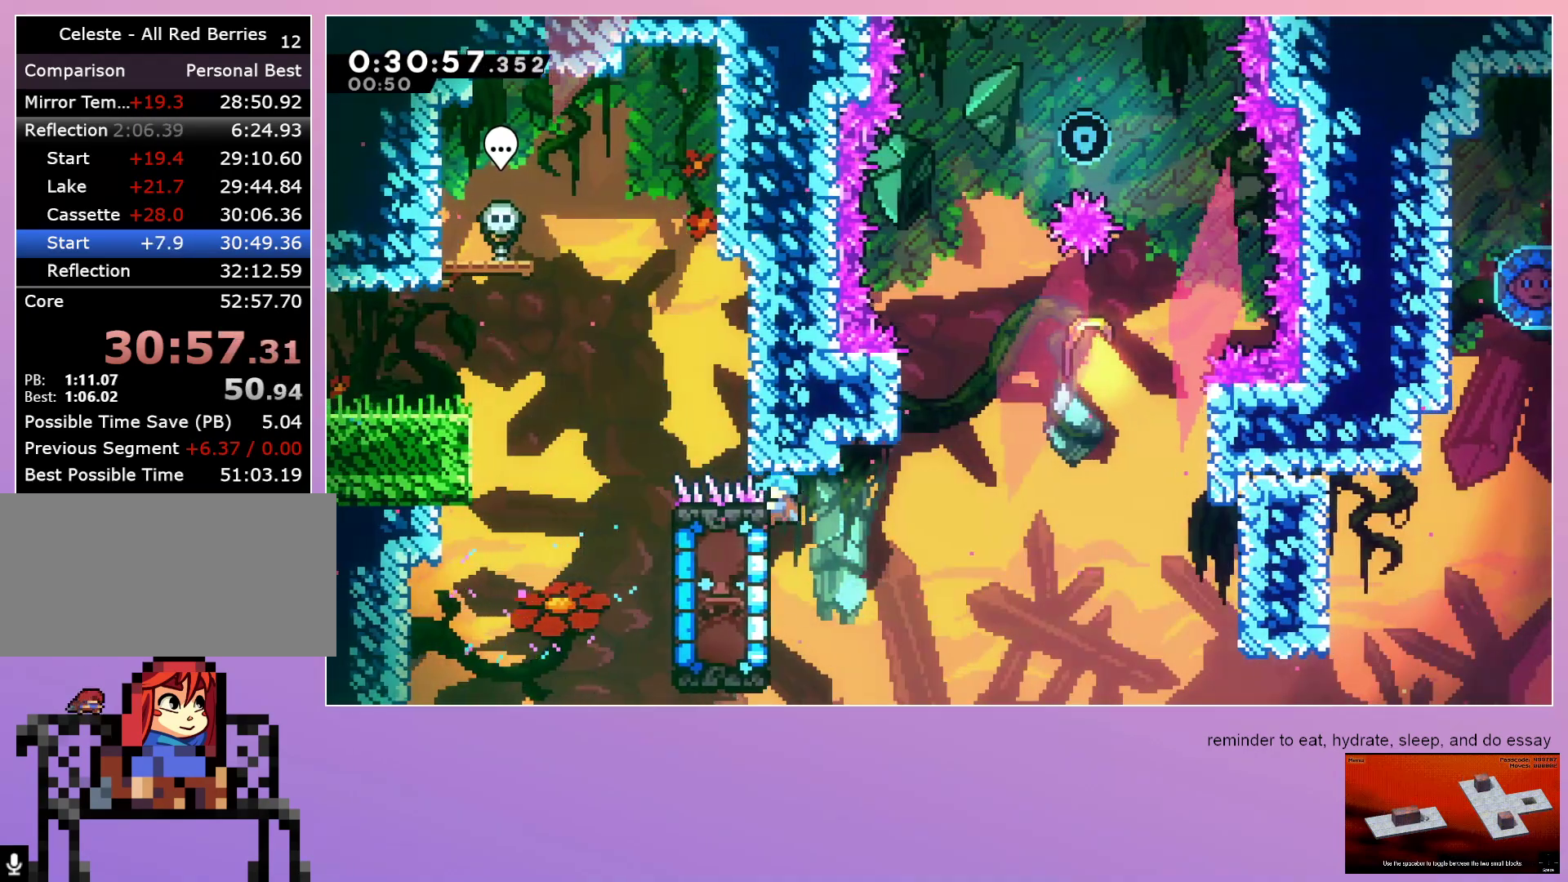
{"keys": ["jump", "left"], "events": [[67, "up", "up"], [100, "left", "up"], [100, "right", "down"], [200, "jump", "down"], [383, "grab", "up"], [383, "right", "up"], [433, "left", "down"]]}
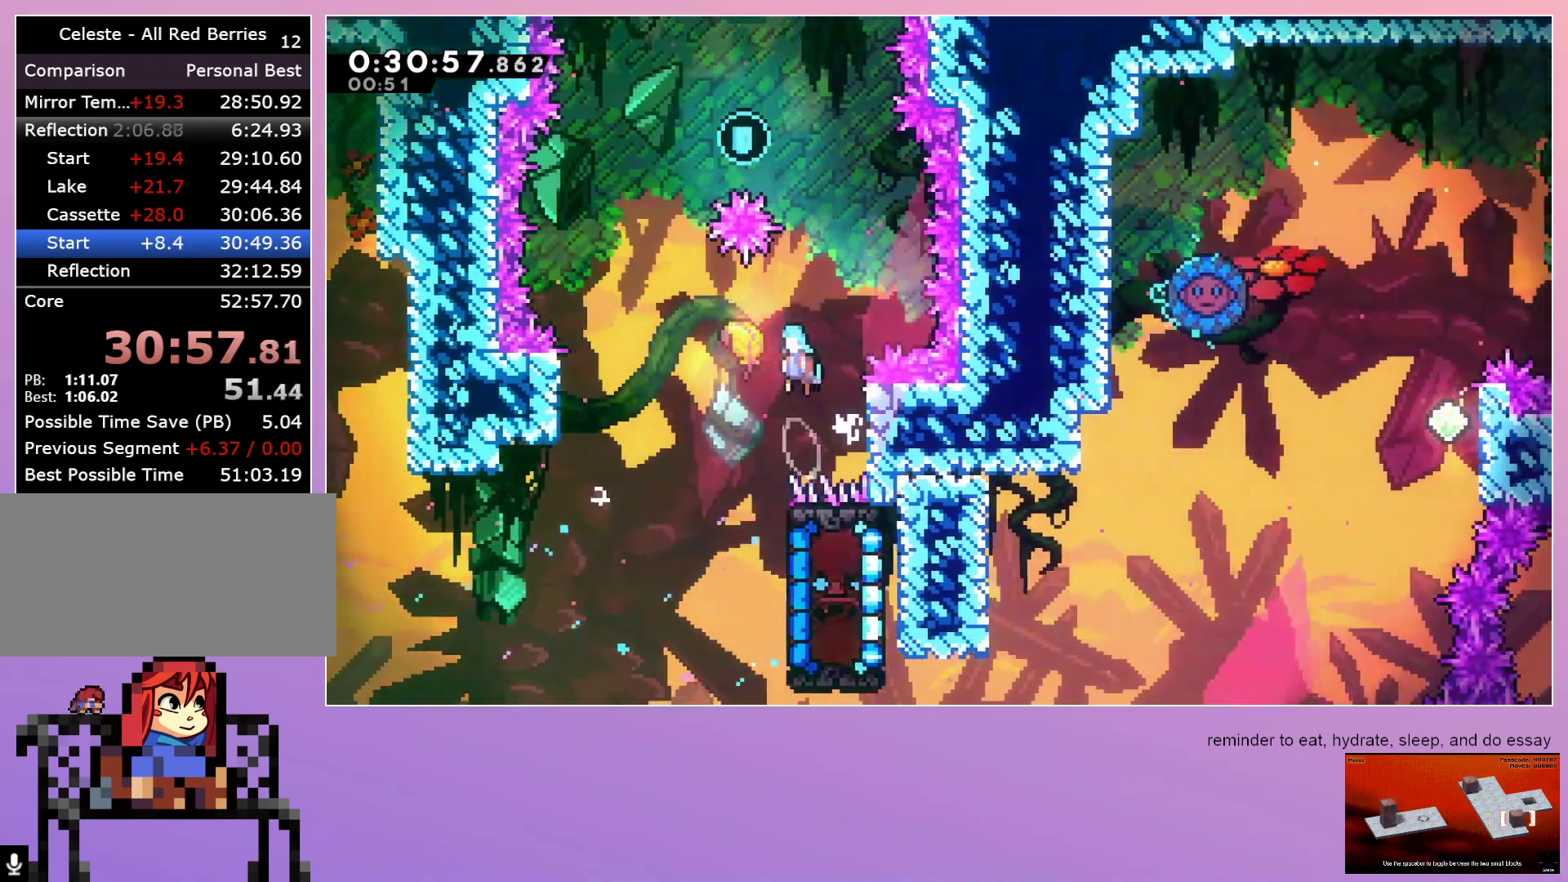
{"keys": ["left"], "events": [[167, "jump", "up"]]}
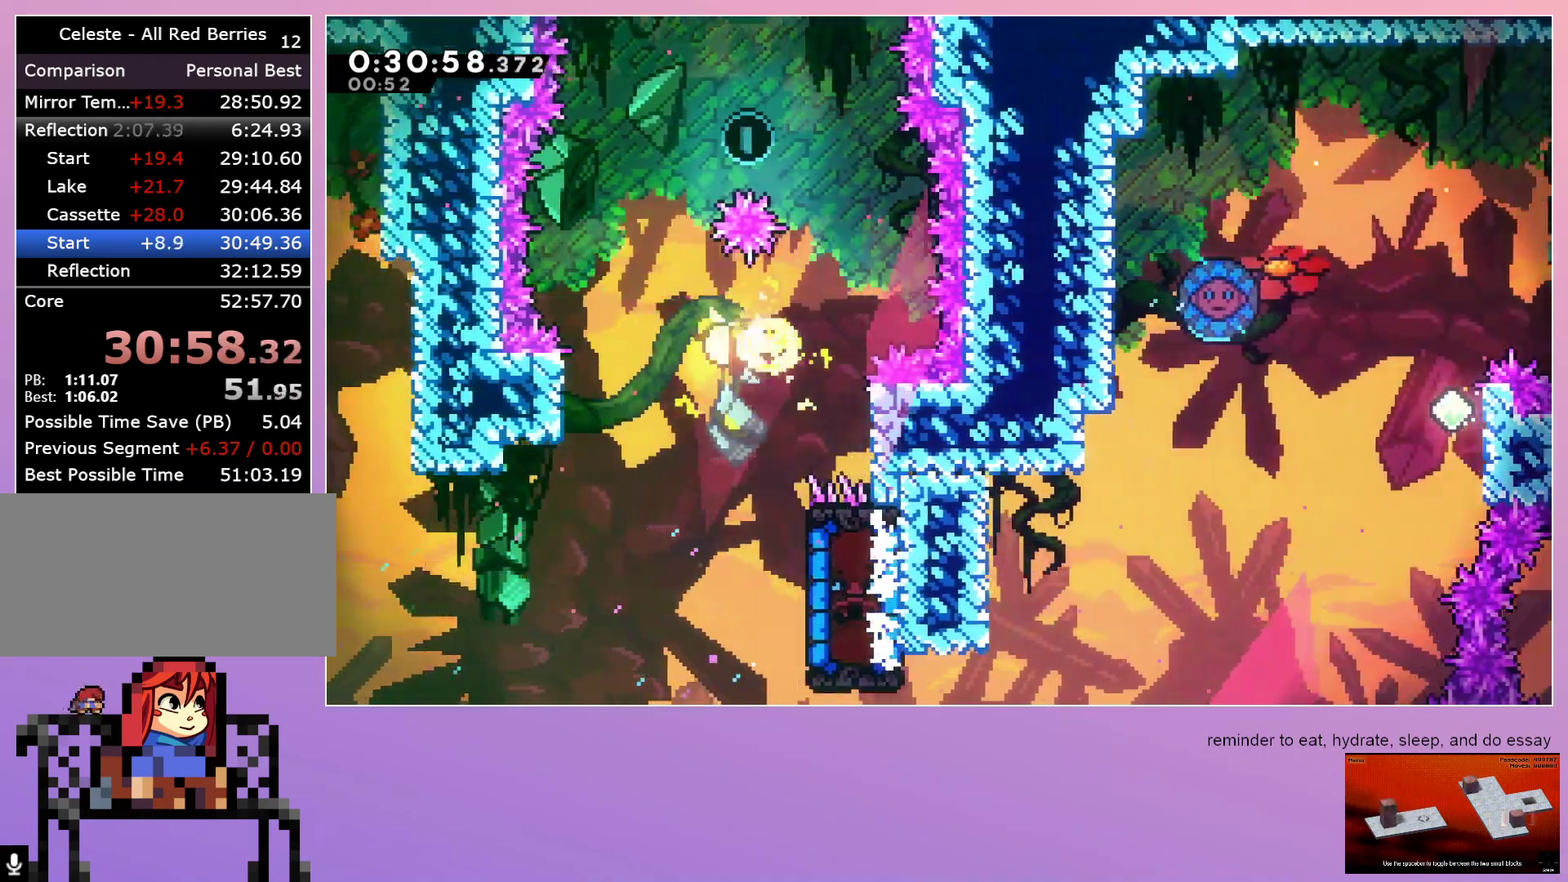
{"keys": ["right"], "events": [[50, "up", "down"], [133, "left", "up"], [233, "right", "down"], [417, "up", "up"]]}
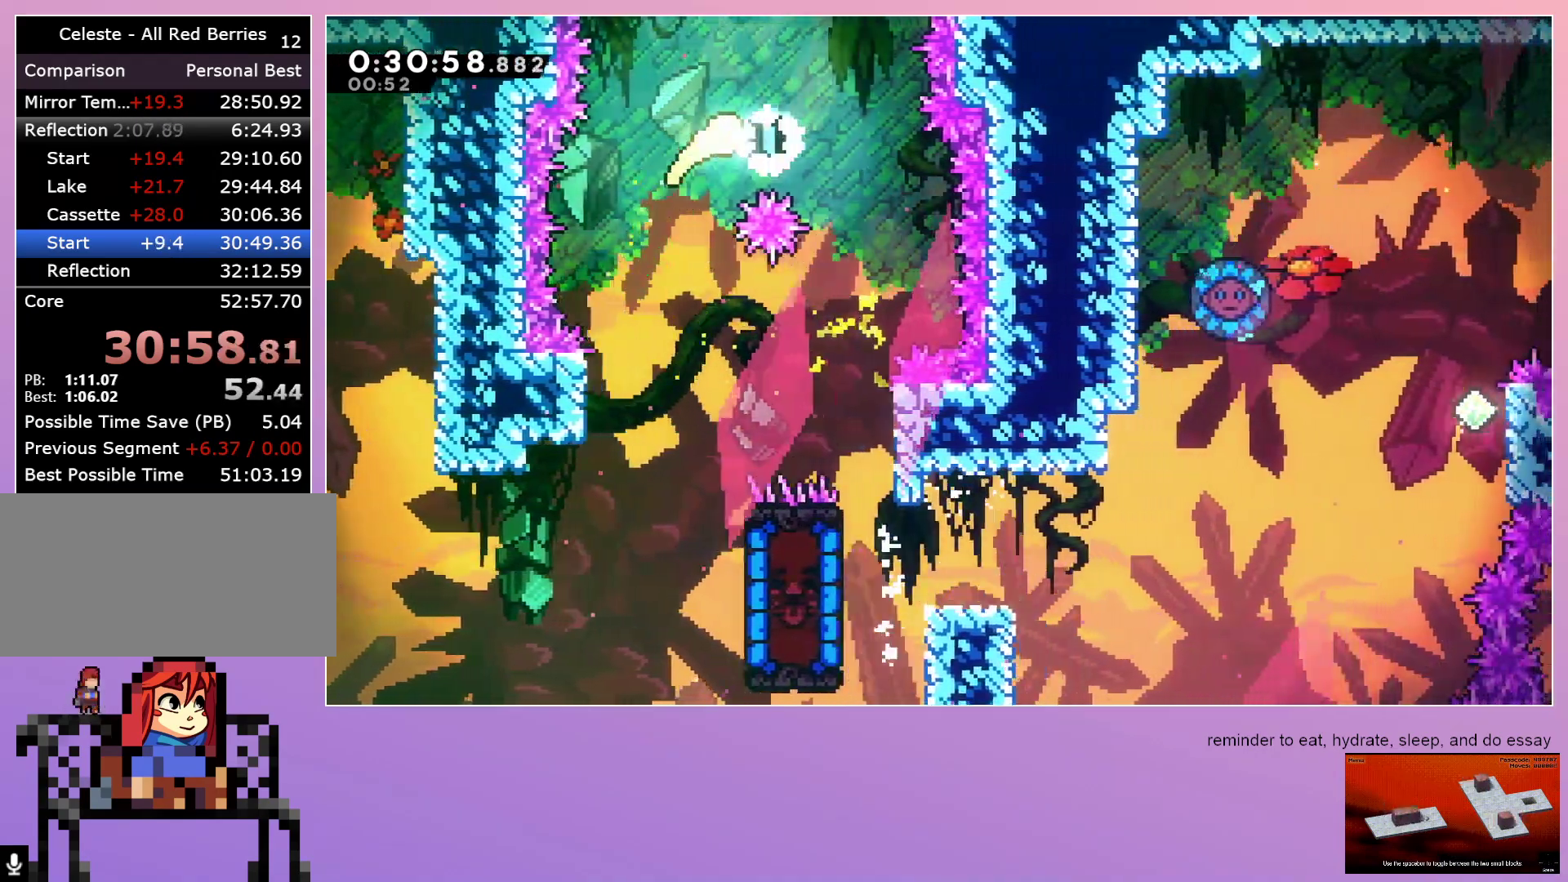
{"keys": ["down", "left"], "events": [[50, "down", "down"], [200, "right", "up"], [350, "left", "down"]]}
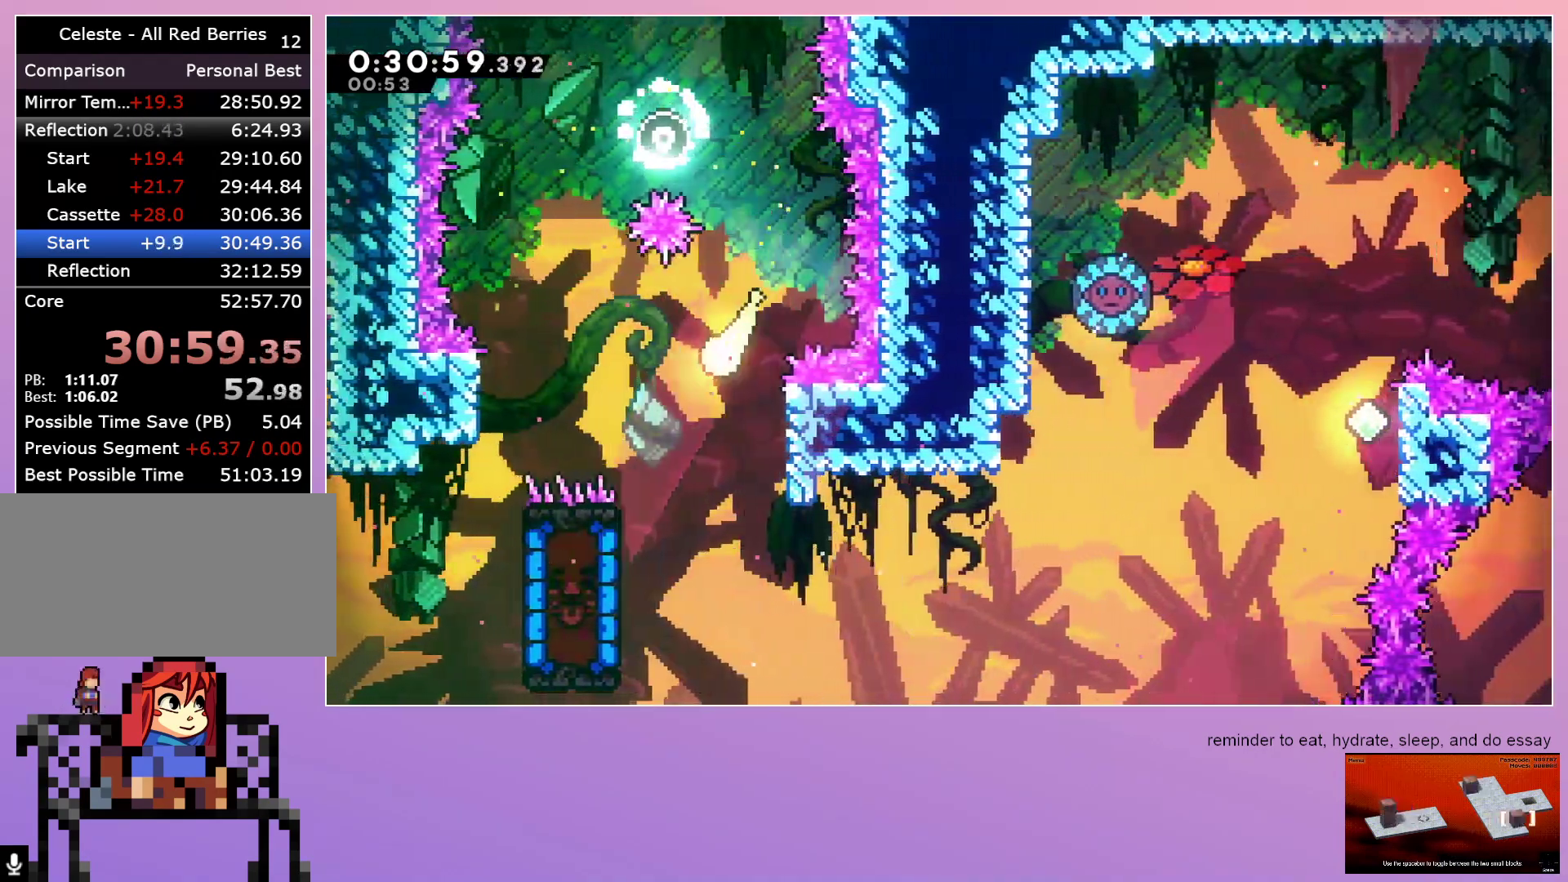
{"keys": ["dash", "left"], "events": [[33, "left", "up"], [117, "left", "down"], [300, "down", "up"], [350, "dash", "down"]]}
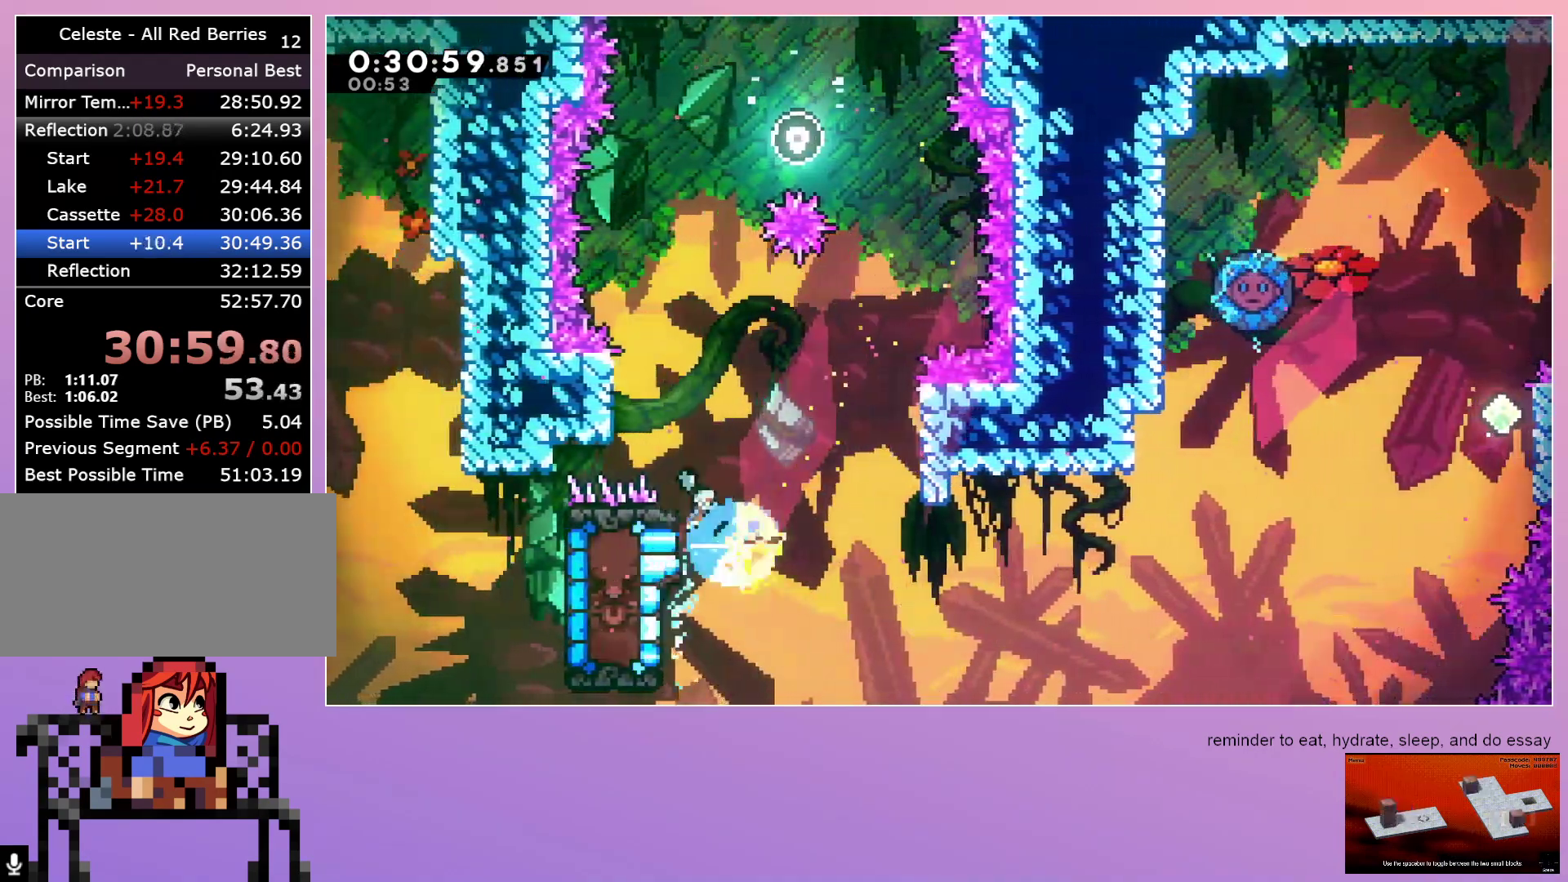
{"keys": ["grab", "left"], "events": [[33, "dash", "up"], [100, "left", "up"], [417, "grab", "down"], [417, "left", "down"]]}
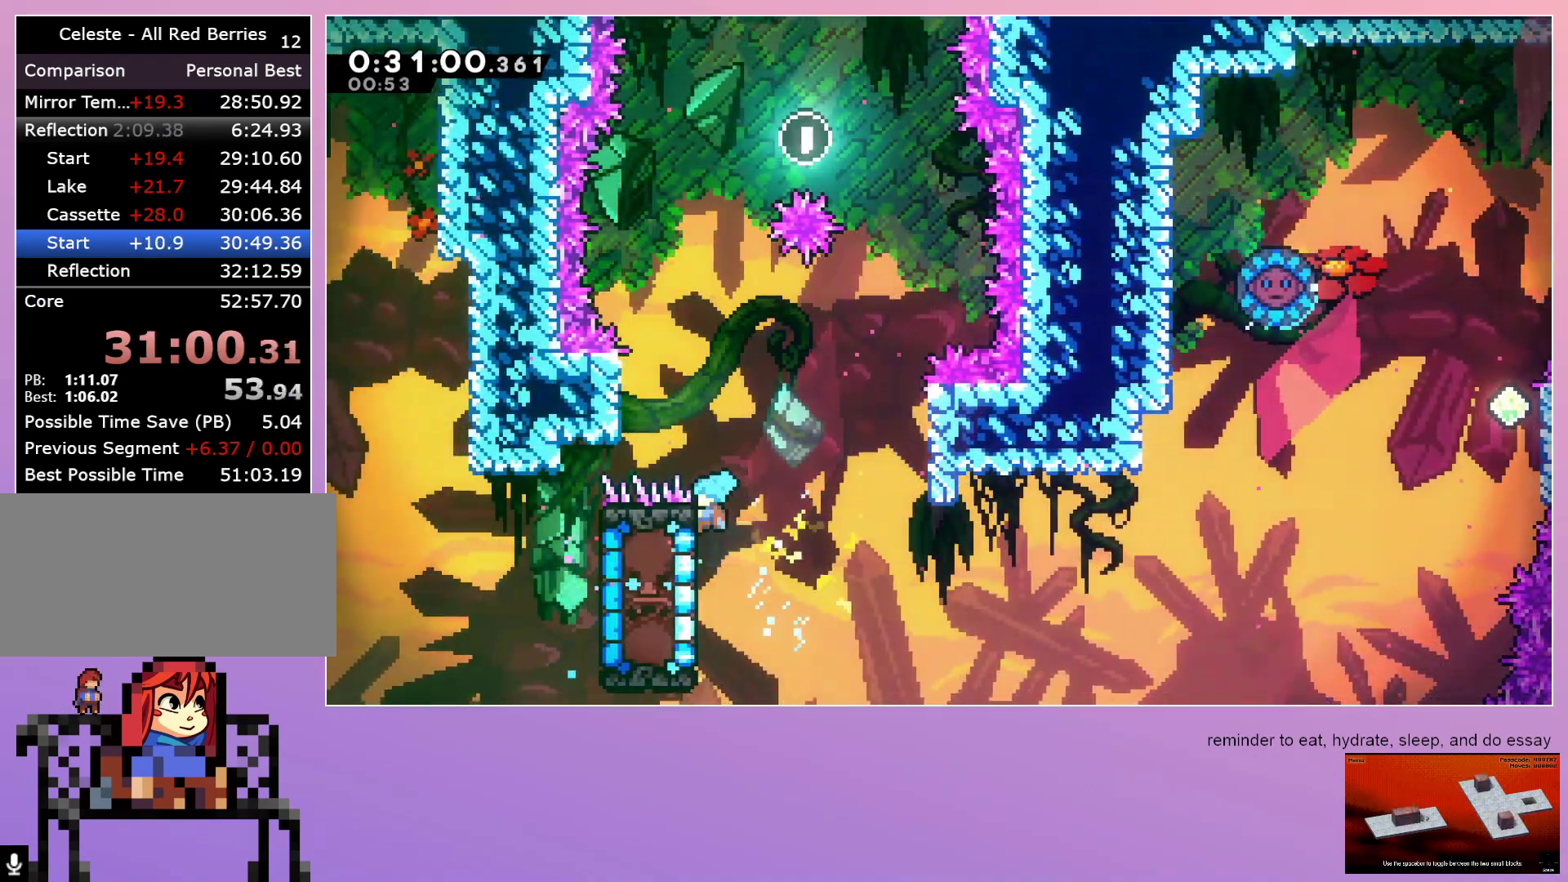
{"keys": ["grab"], "events": [[467, "left", "up"]]}
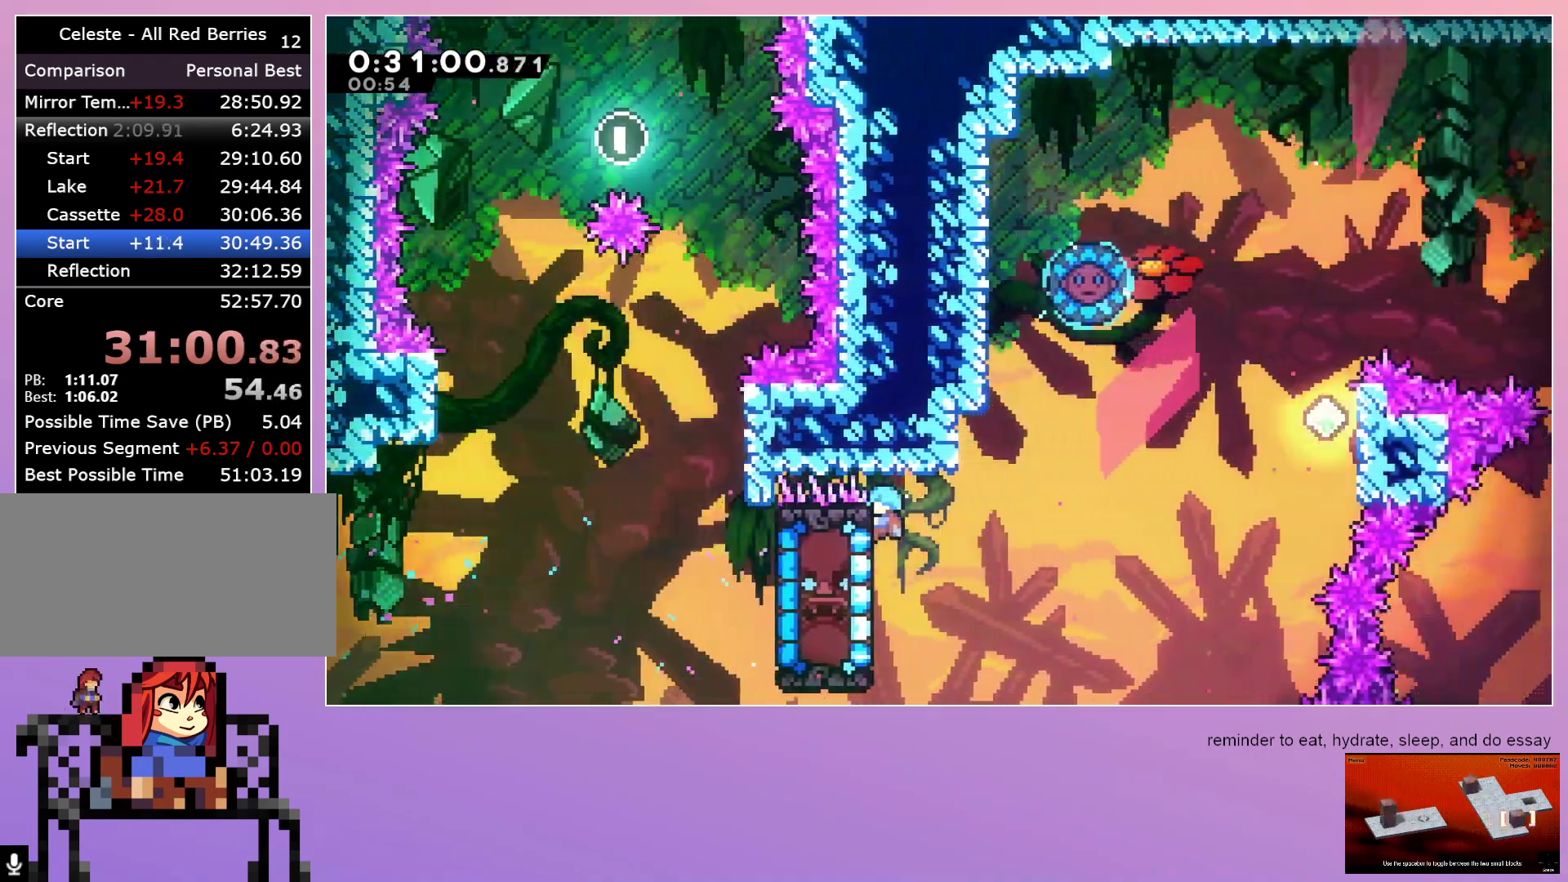
{"keys": ["jump", "left"], "events": [[17, "up", "down"], [133, "up", "up"], [167, "right", "down"], [217, "jump", "down"], [400, "right", "up"], [450, "grab", "up"], [450, "left", "down"]]}
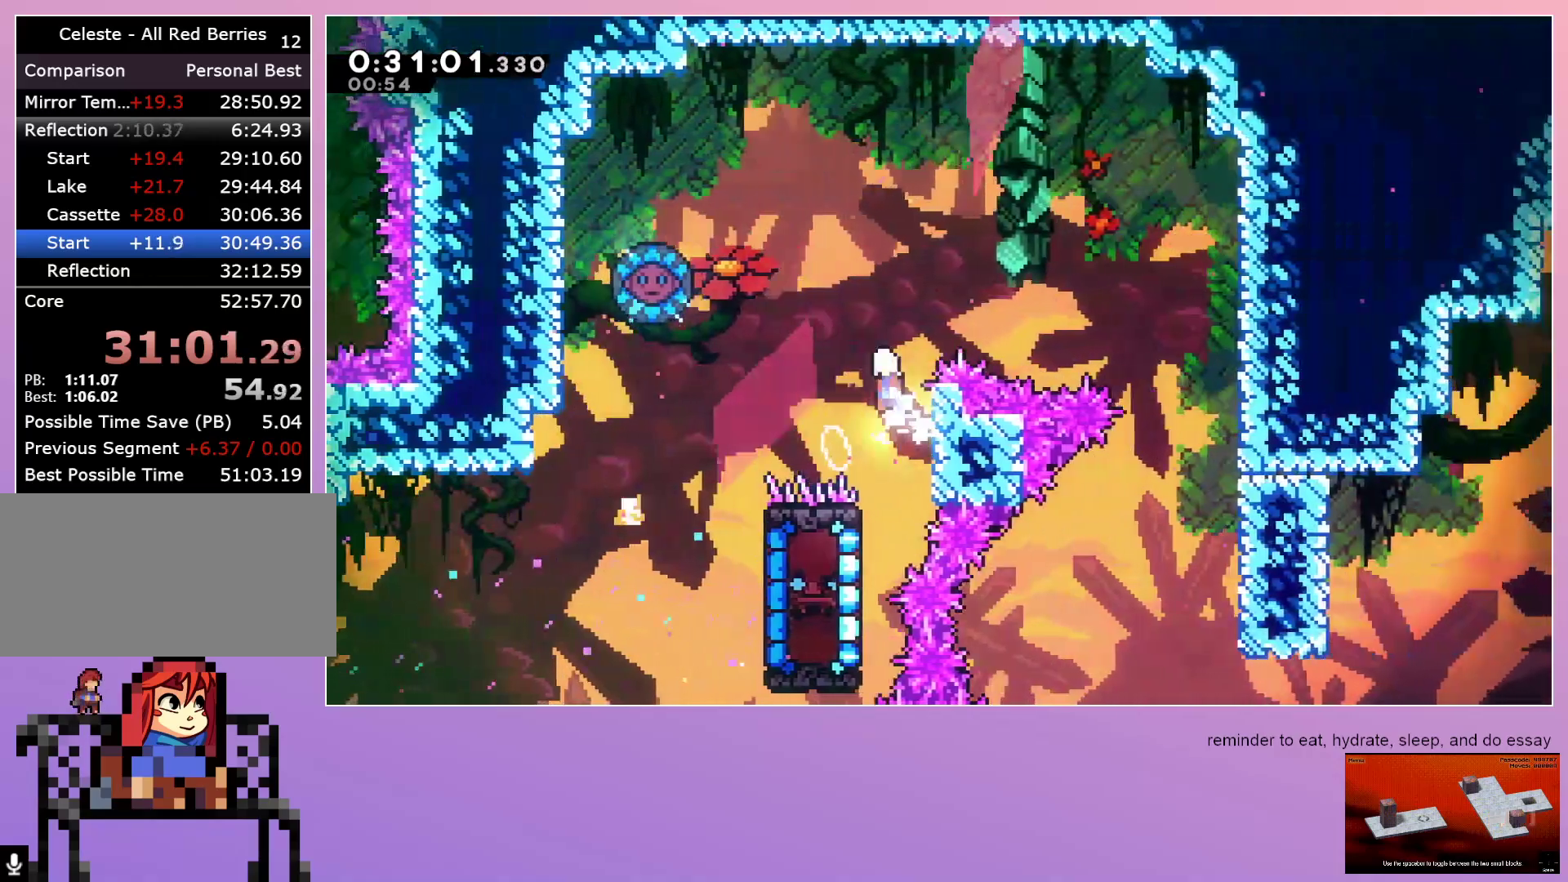
{"keys": ["right"], "events": [[133, "jump", "up"], [317, "dash", "down"], [317, "up", "down"], [450, "dash", "up"], [450, "left", "up"], [450, "right", "down"], [450, "up", "up"]]}
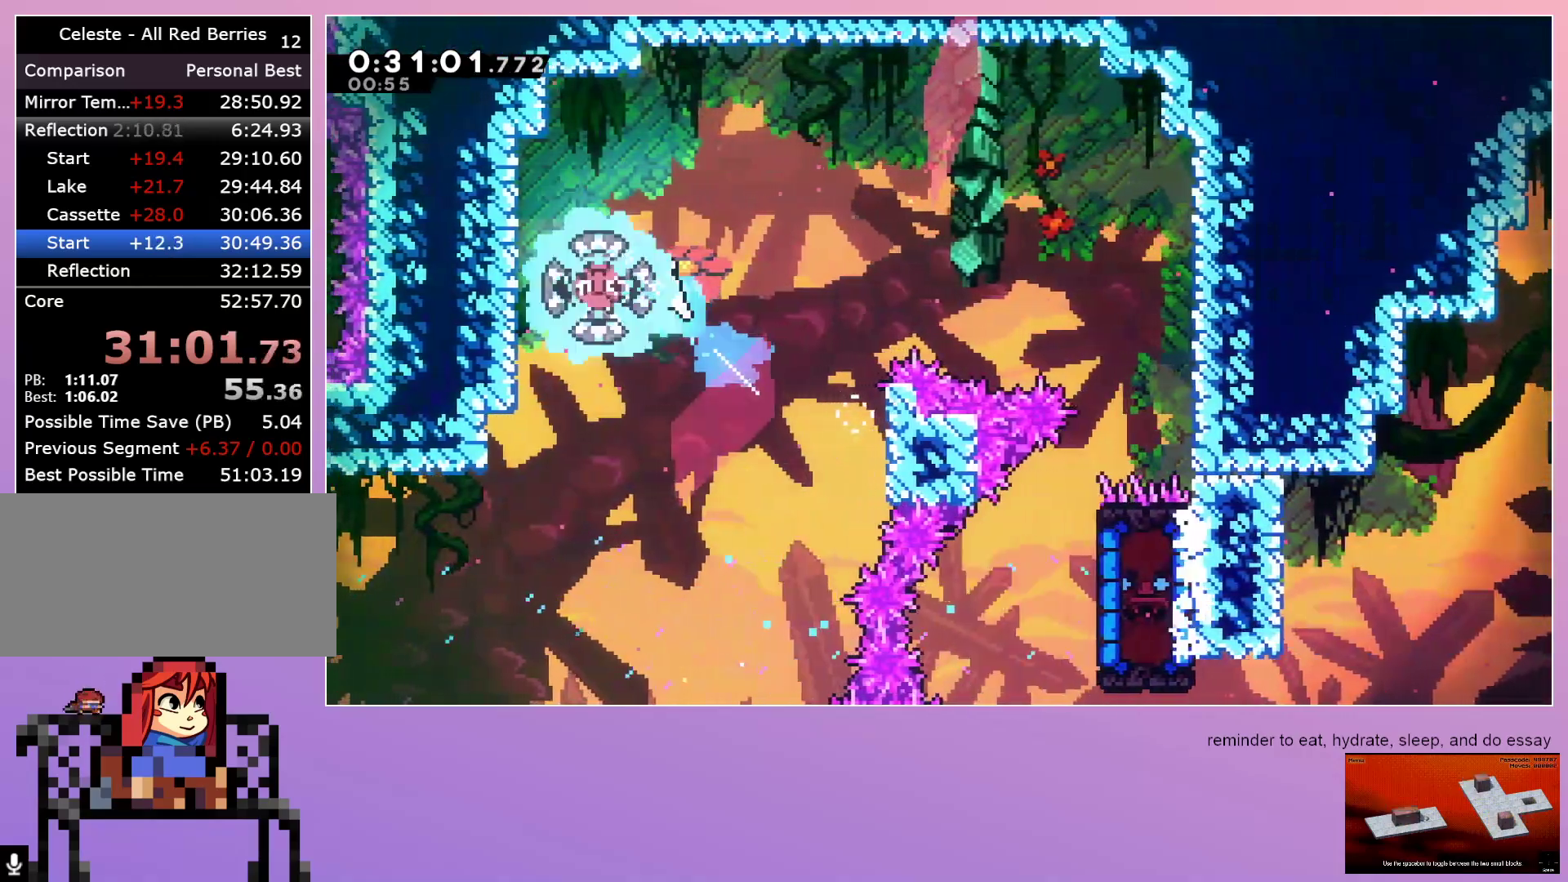
{"keys": ["down", "right"], "events": [[67, "down", "down"]]}
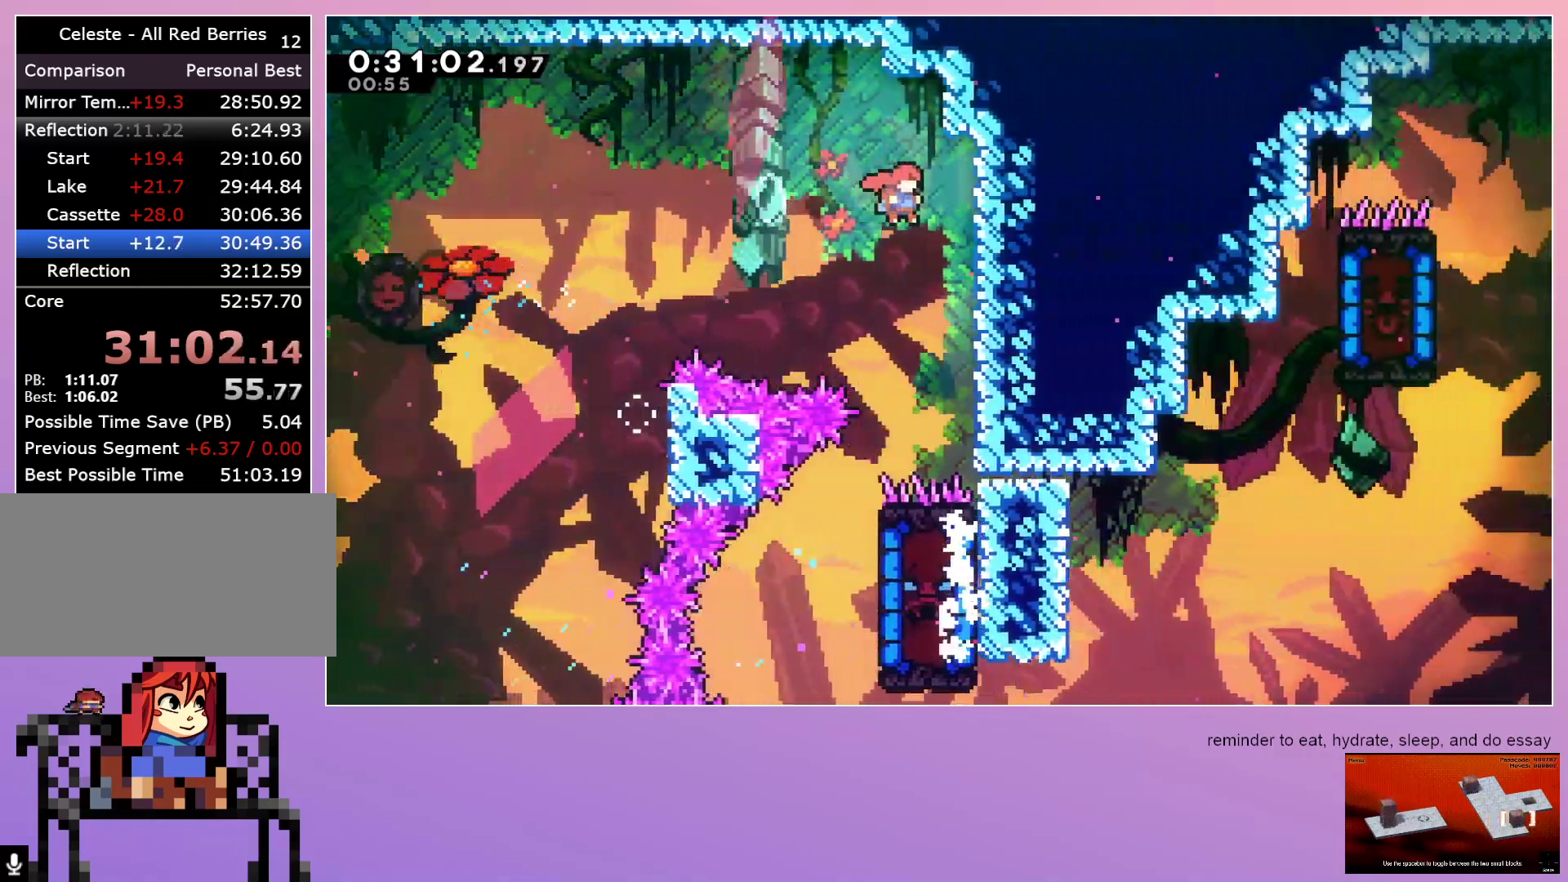
{"keys": ["down", "left"], "events": [[67, "right", "up"], [500, "left", "down"]]}
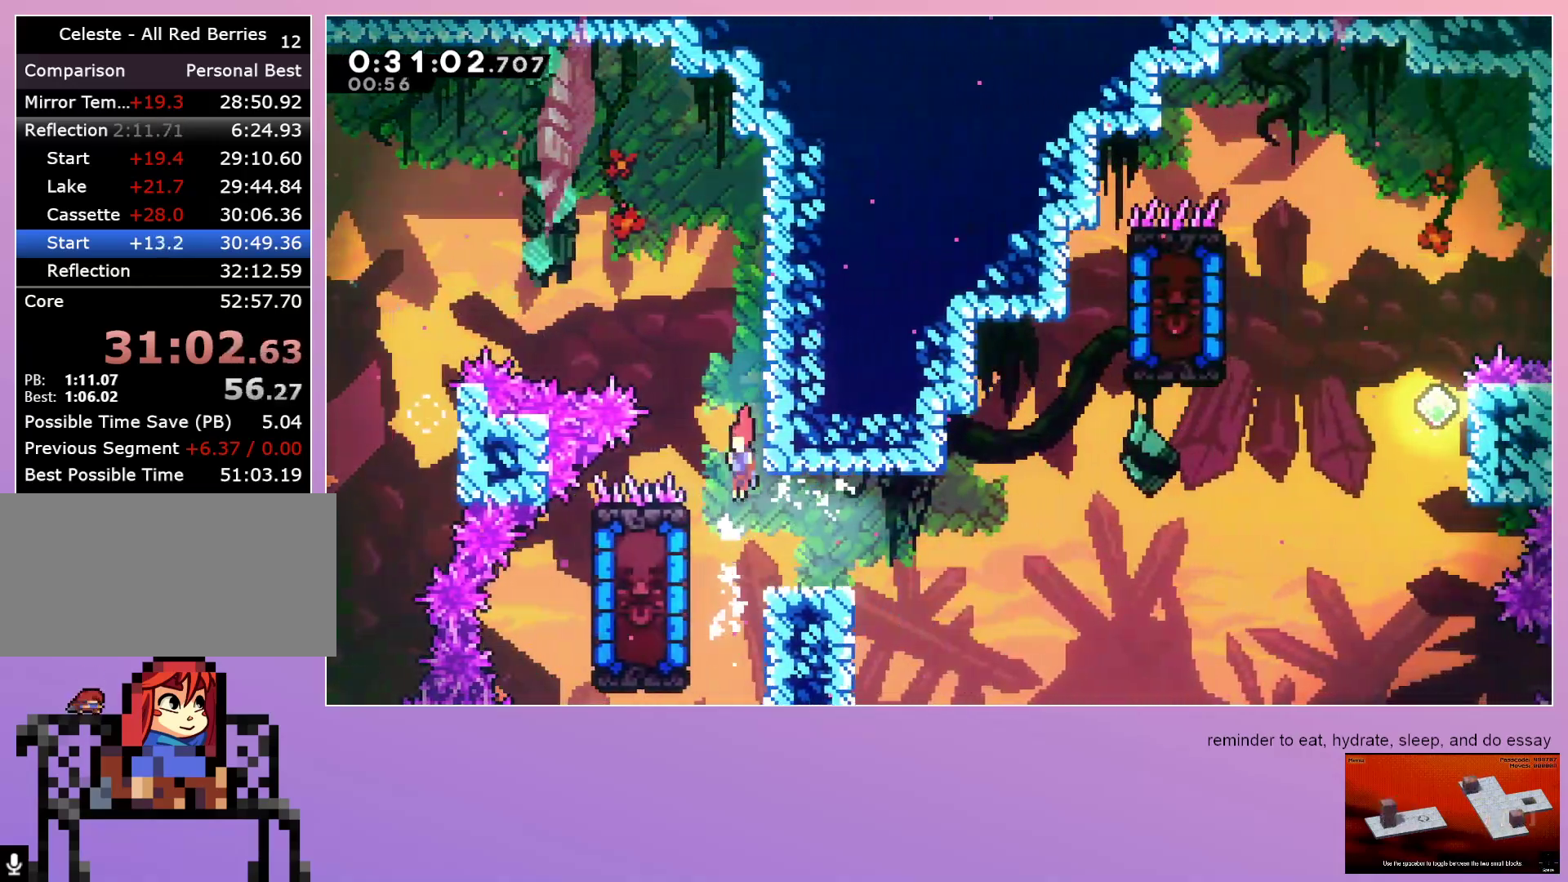
{"keys": [], "events": [[50, "dash", "down"], [183, "dash", "up"], [233, "down", "up"], [233, "left", "up"]]}
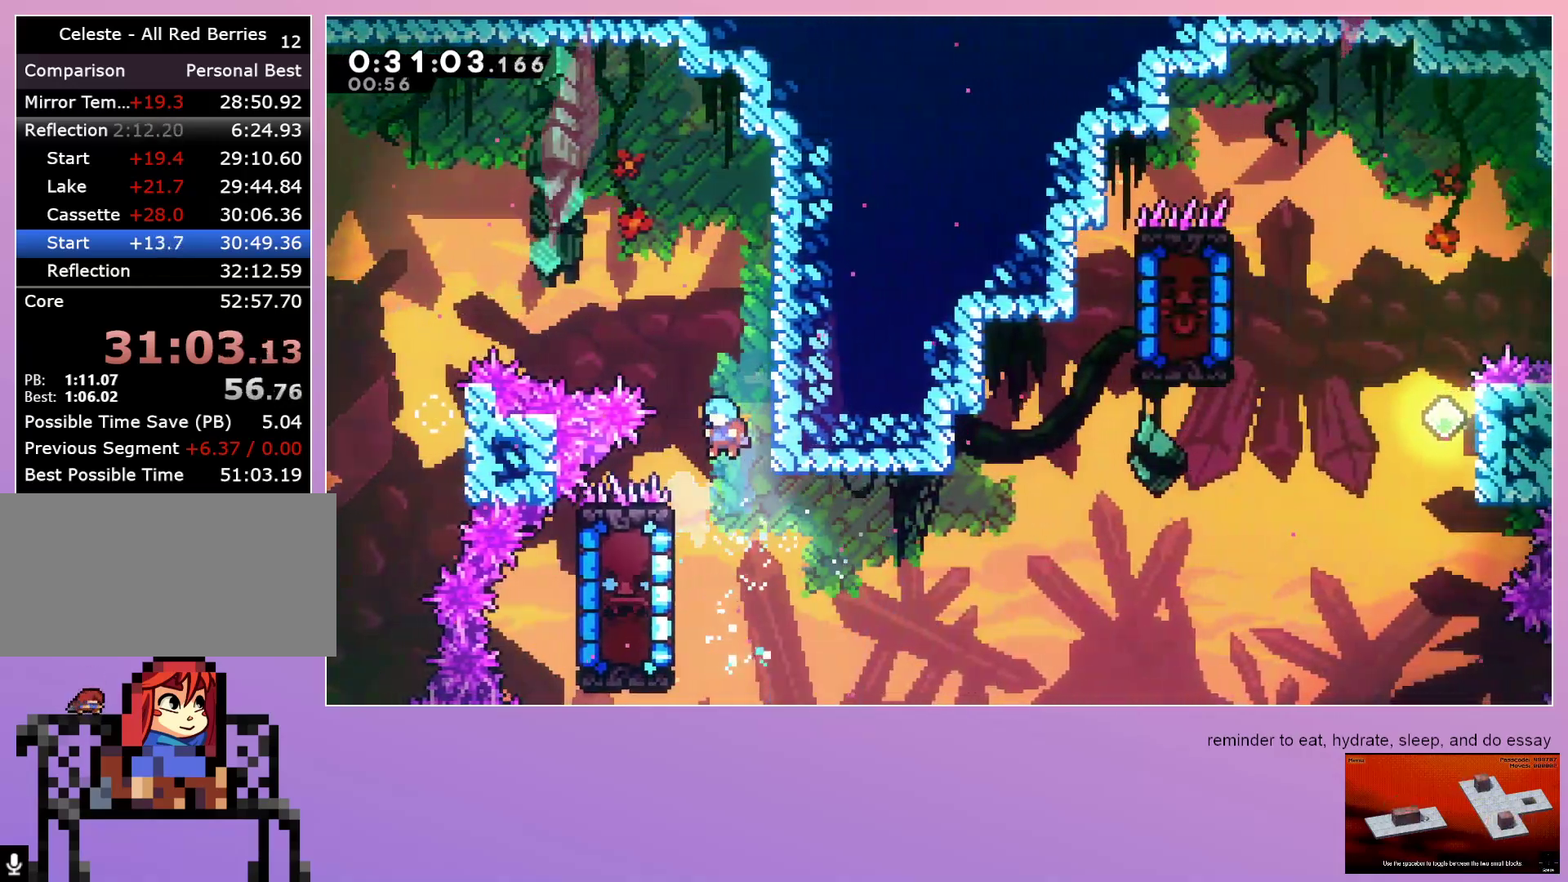
{"keys": ["grab", "up"], "events": [[150, "grab", "down"], [150, "left", "down"], [383, "up", "down"], [483, "left", "up"]]}
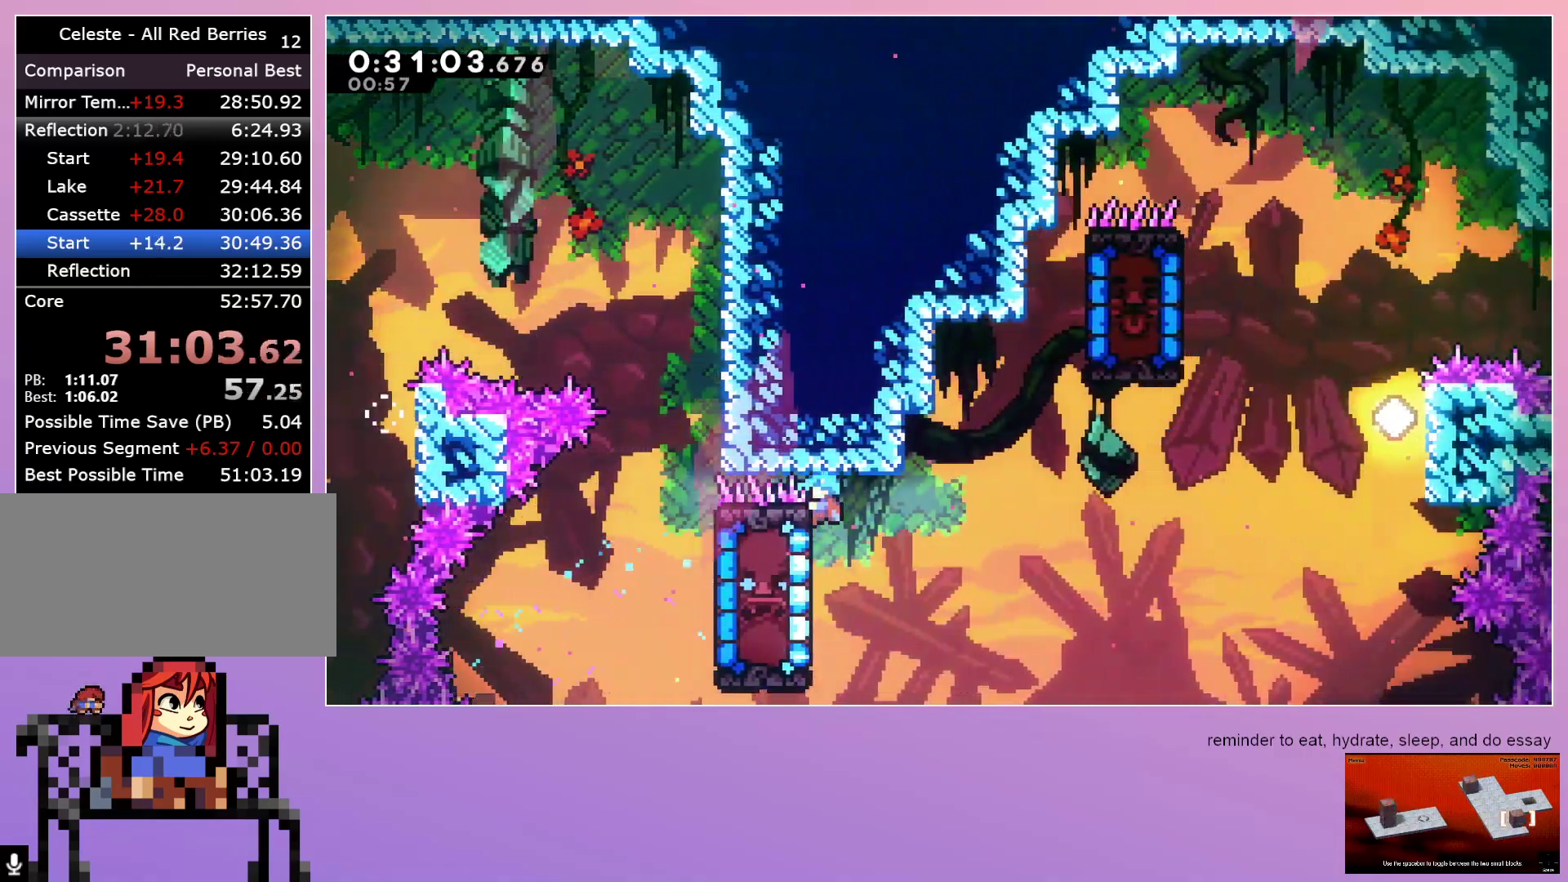
{"keys": ["grab", "jump", "right"], "events": [[33, "up", "up"], [83, "right", "down"], [400, "jump", "down"]]}
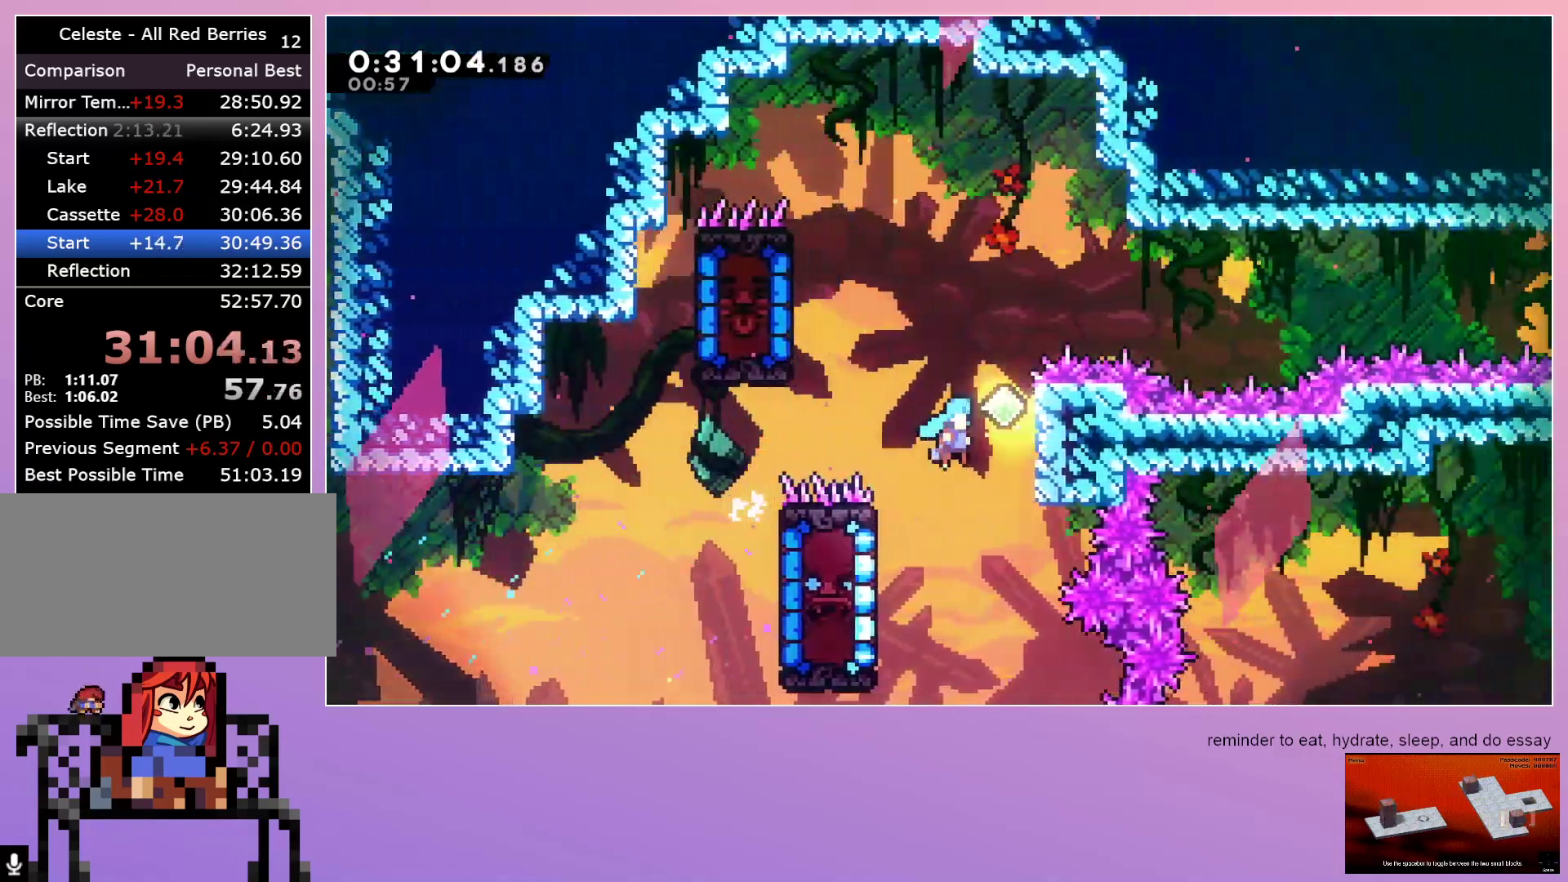
{"keys": ["dash", "left"], "events": [[83, "grab", "up"], [83, "left", "down"], [83, "right", "up"], [317, "jump", "up"], [417, "dash", "down"]]}
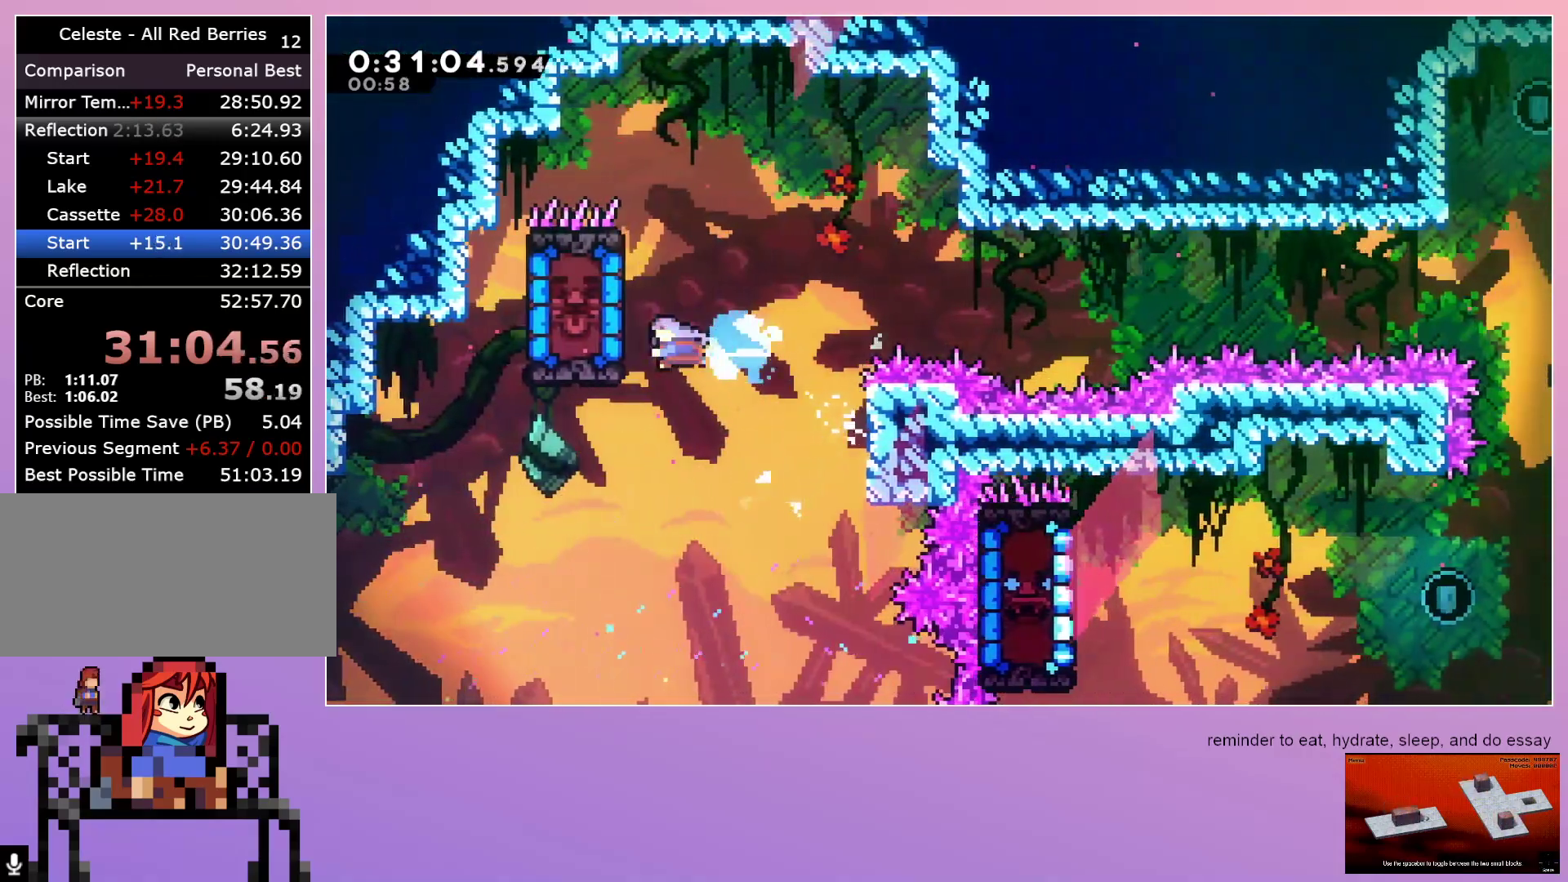
{"keys": ["grab", "left"], "events": [[17, "dash", "up"], [300, "grab", "down"]]}
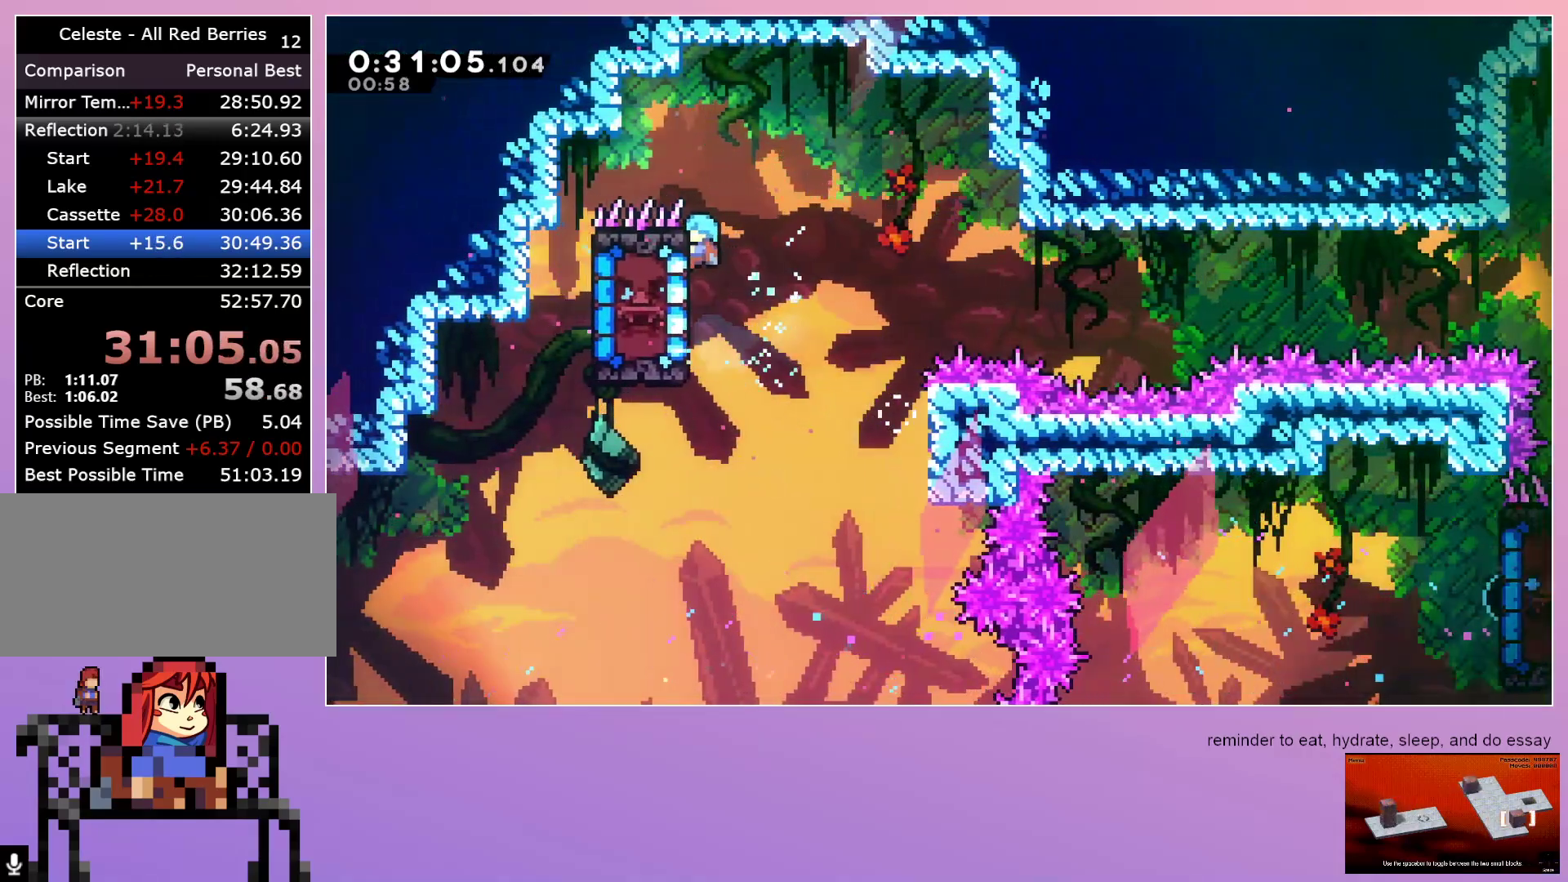
{"keys": ["grab", "right"], "events": [[117, "left", "up"], [167, "right", "down"]]}
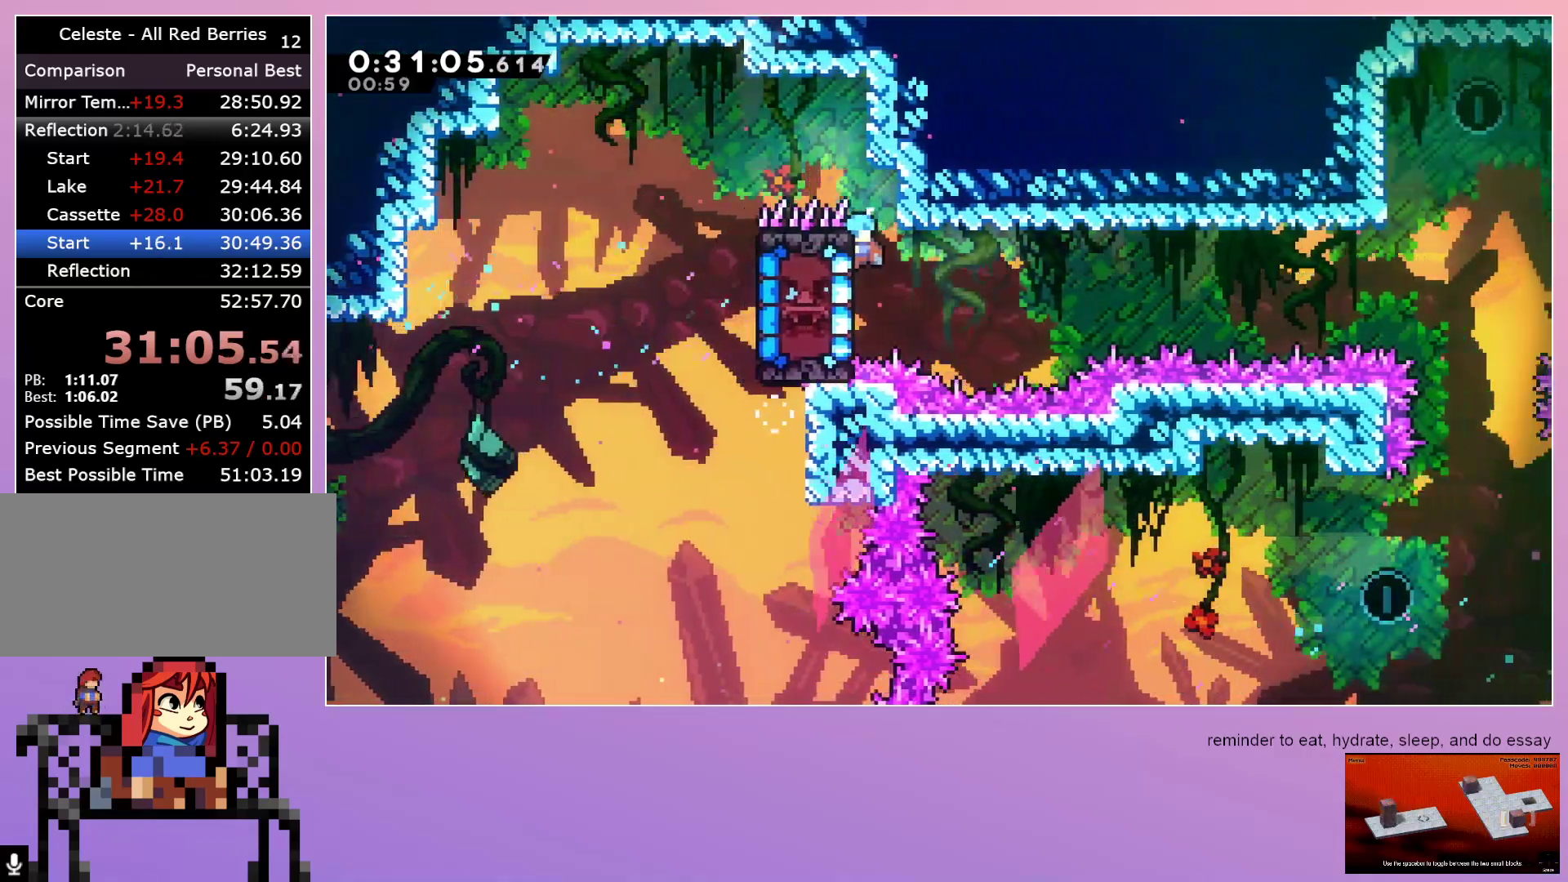
{"keys": ["grab", "right"], "events": [[283, "up", "down"], [317, "up", "up"]]}
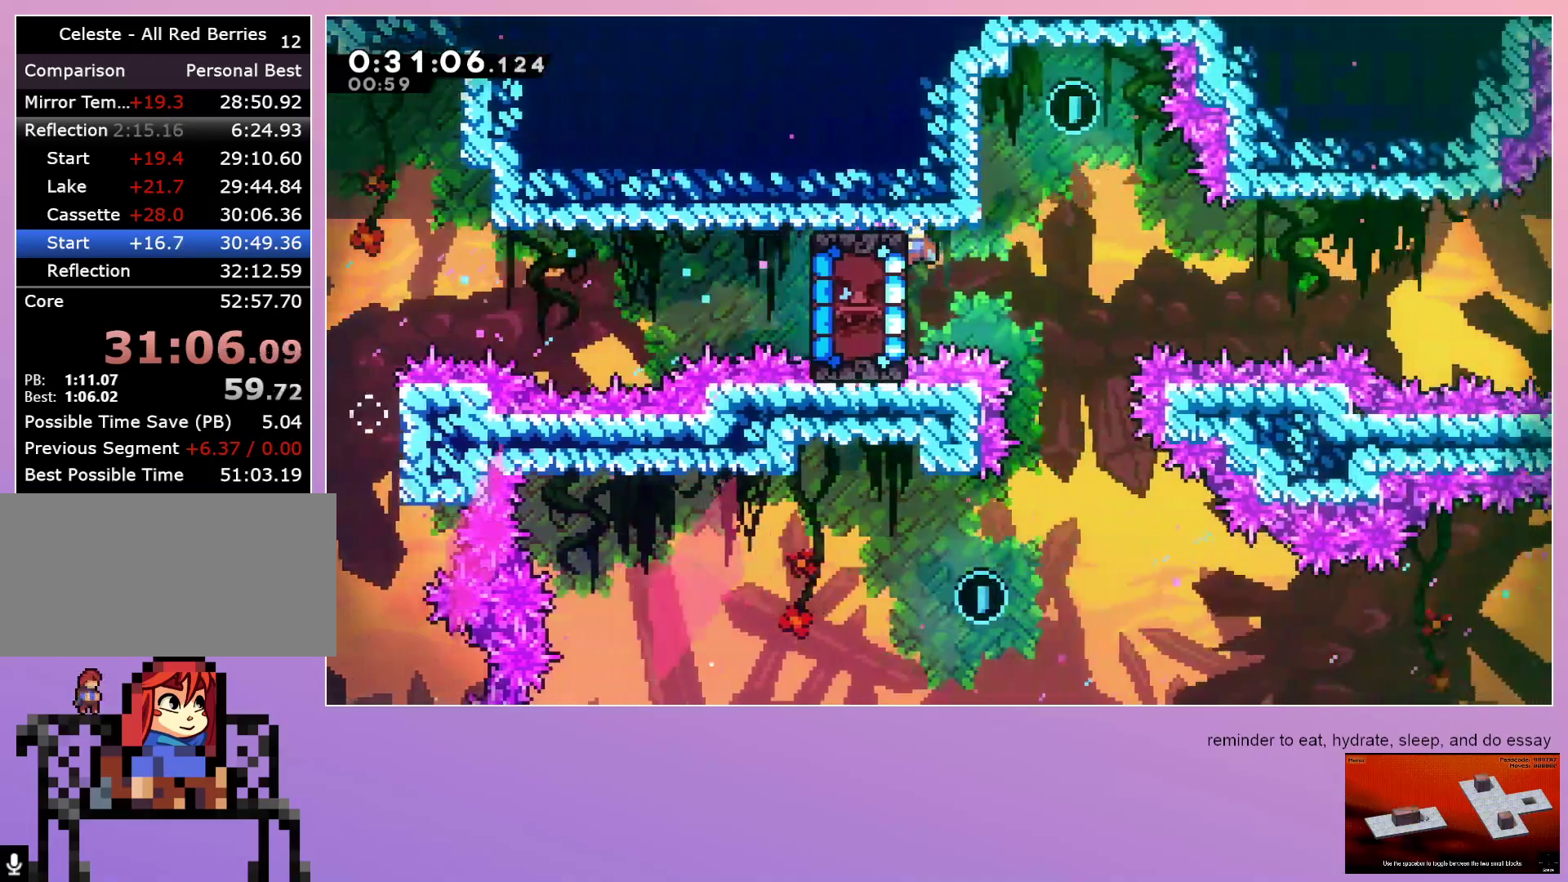
{"keys": ["grab", "right"], "events": []}
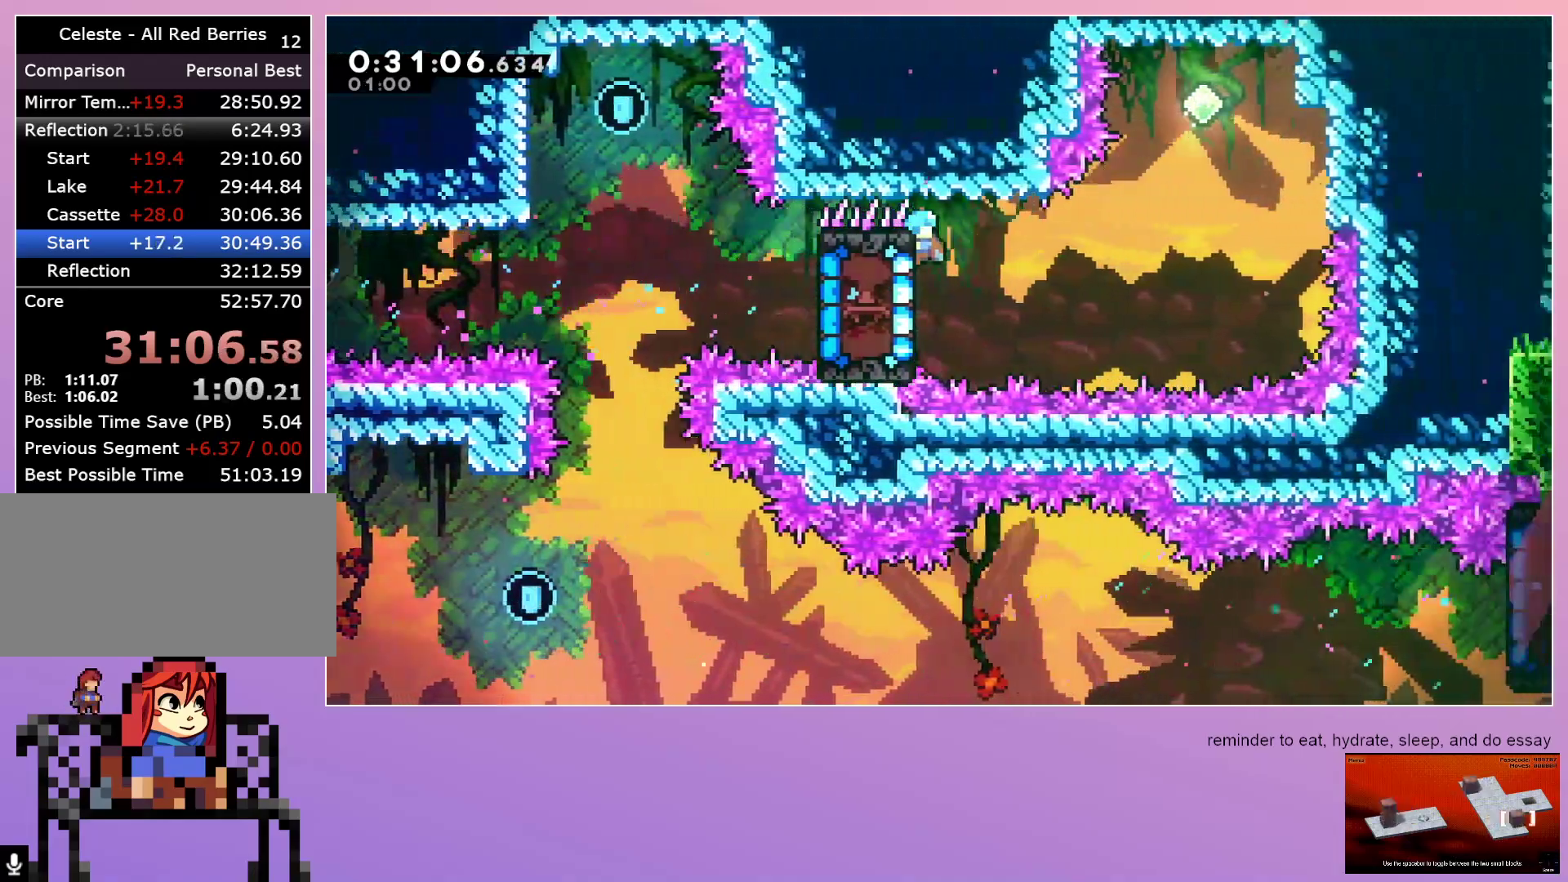
{"keys": ["left"], "events": [[117, "jump", "down"], [300, "grab", "up"], [350, "left", "down"], [350, "right", "up"], [500, "jump", "up"]]}
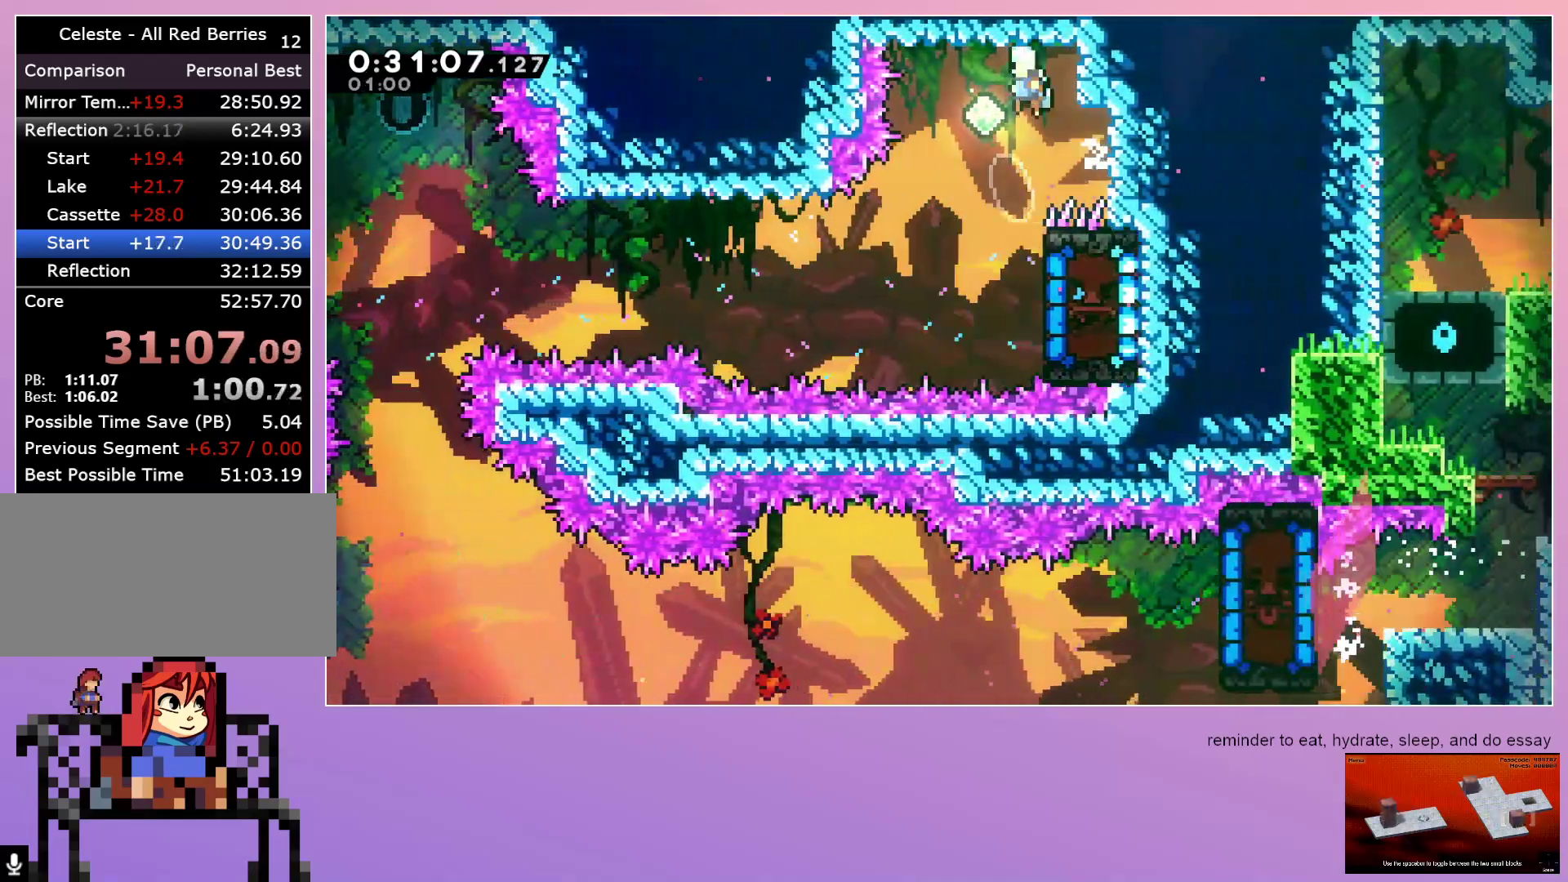
{"keys": ["grab", "right"], "events": [[33, "left", "up"], [417, "grab", "down"], [417, "right", "down"]]}
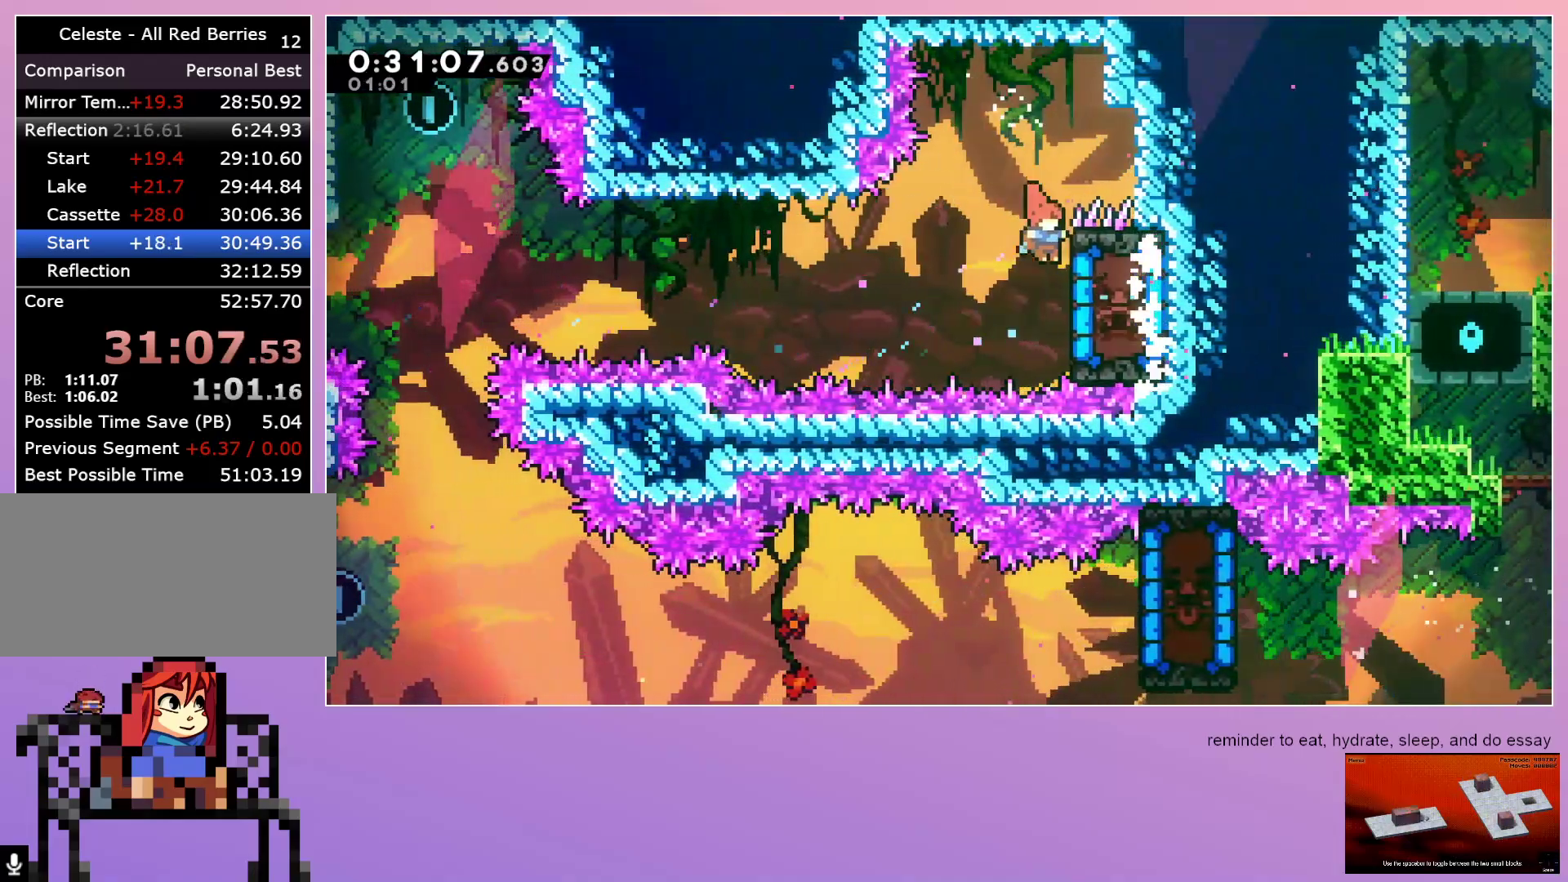
{"keys": ["grab", "left"], "events": [[250, "up", "down"], [383, "right", "up"], [383, "up", "up"], [483, "left", "down"]]}
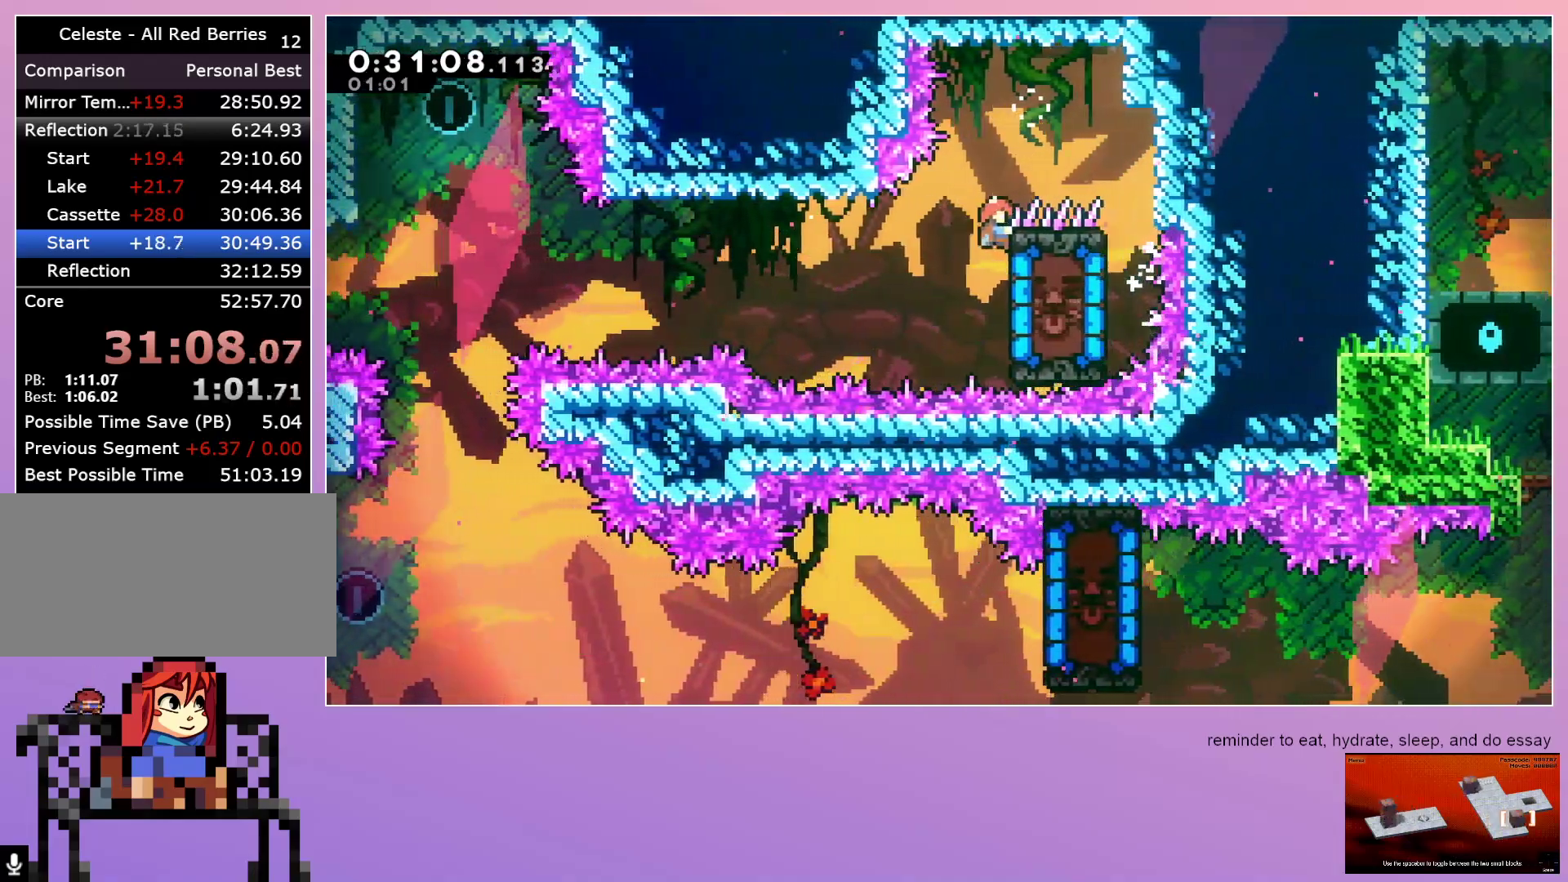
{"keys": ["grab", "left"], "events": []}